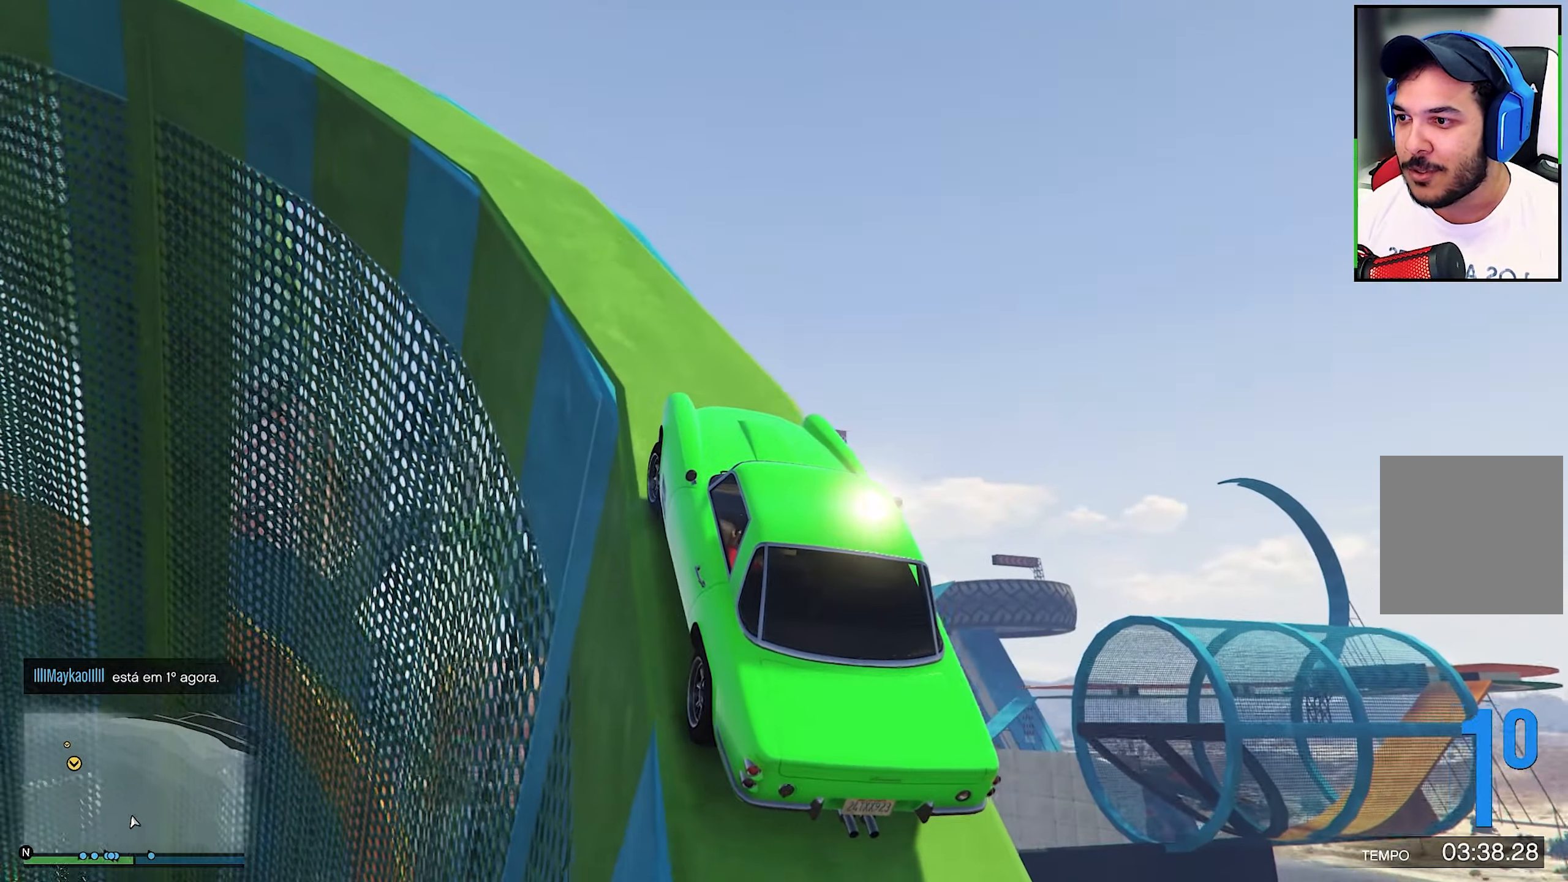
Gameplay with a controller (Xbox layout); each line is a JSON object with the inputs held at the frame after it (dt_ms = milliseconds from this image to that frame). "events" lists button and stick changes between this image and that frame as [ms after this image, input, new state], when the widget could be followed in between. Not read: R3.
{"dt_ms": 500, "buttons": [], "left_stick": "left", "right_stick": "center", "events": [[16, "R2", "up"], [16, "left_stick", "left"], [83, "R2", "down"], [83, "left_stick", "center"], [100, "R2", "up"], [216, "R2", "down"], [300, "R2", "up"], [300, "left_stick", "left"]]}
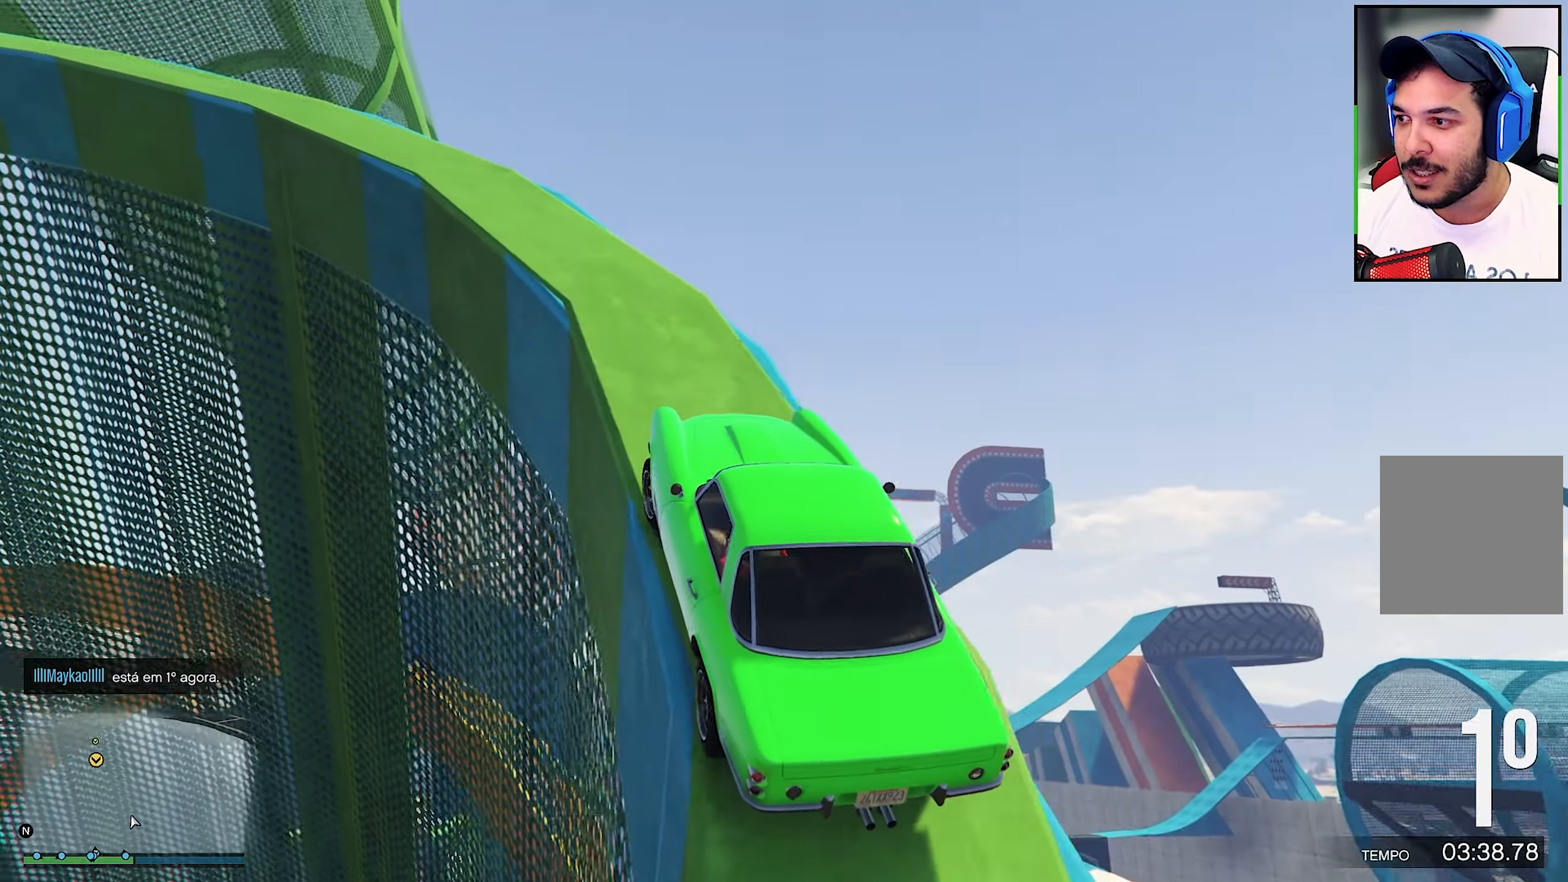
{"dt_ms": 500, "buttons": ["R2"], "left_stick": "right", "right_stick": "center", "events": [[16, "R2", "down"], [66, "left_stick", "center"], [250, "R2", "up"], [300, "R2", "down"], [416, "left_stick", "right"]]}
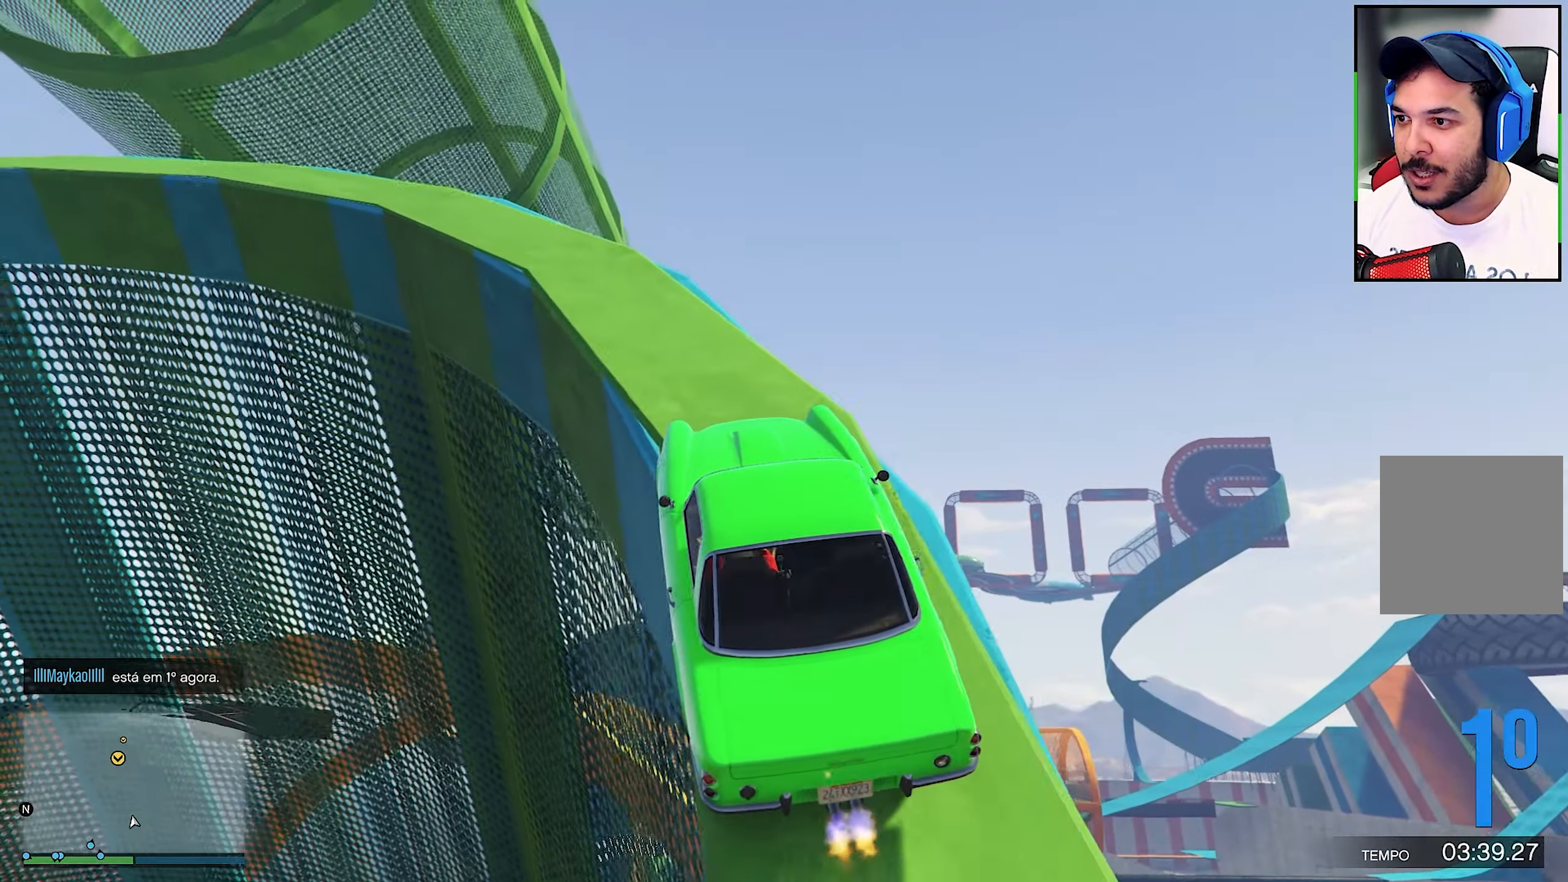
{"dt_ms": 500, "buttons": ["R2"], "left_stick": "center", "right_stick": "center", "events": [[50, "R2", "up"], [50, "left_stick", "center"], [216, "R2", "down"], [233, "left_stick", "left"], [333, "left_stick", "center"]]}
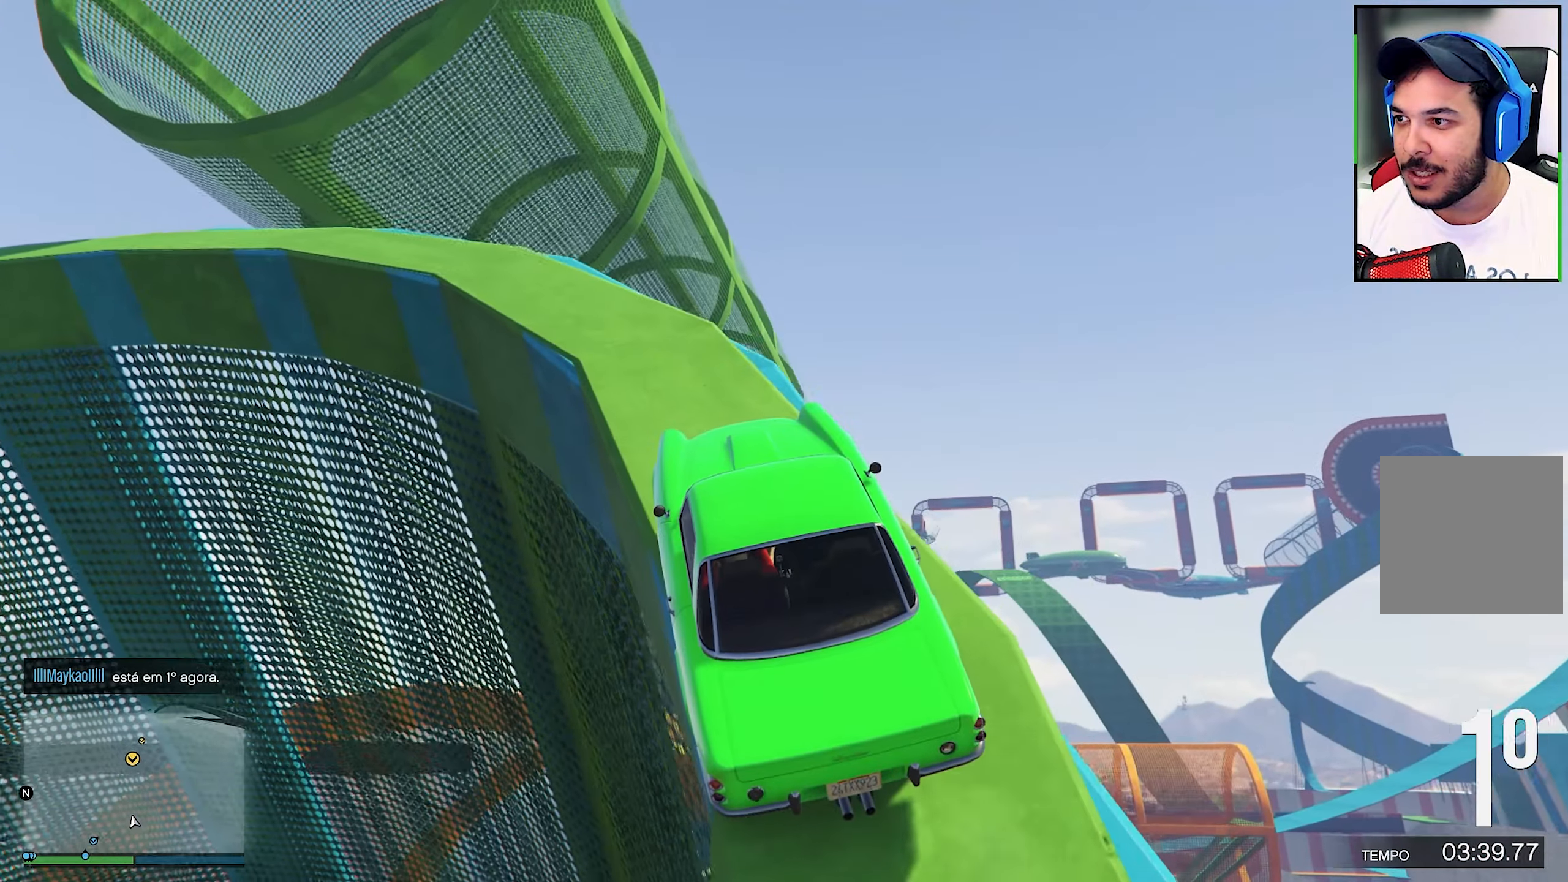
{"dt_ms": 500, "buttons": [], "left_stick": "center", "right_stick": "center", "events": [[383, "R2", "up"]]}
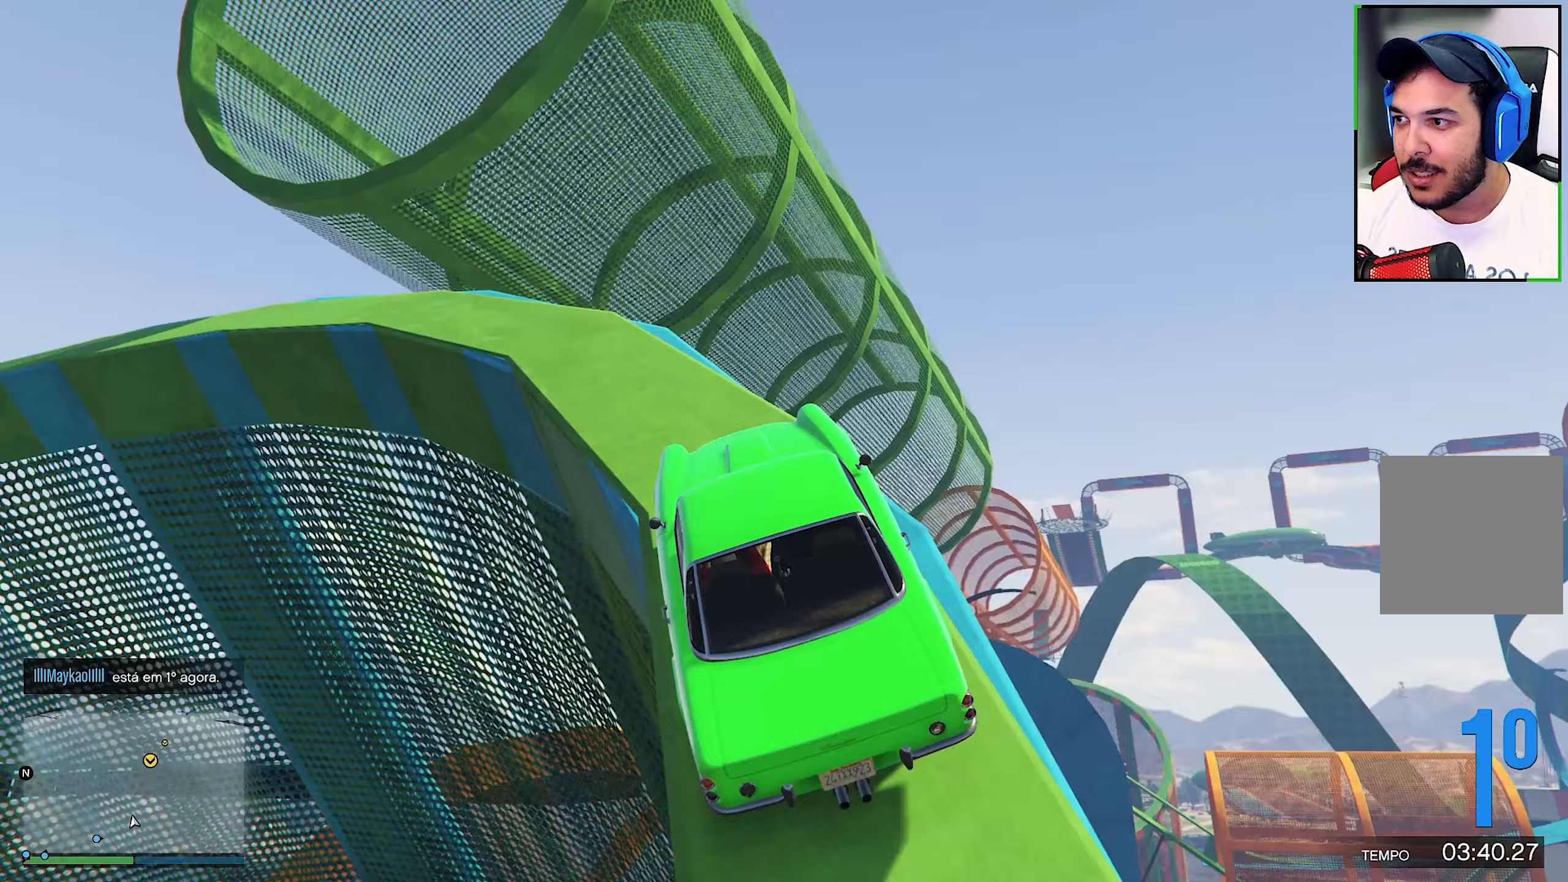
{"dt_ms": 500, "buttons": ["R2"], "left_stick": "left", "right_stick": "center", "events": [[117, "left_stick", "left"], [133, "R2", "down"]]}
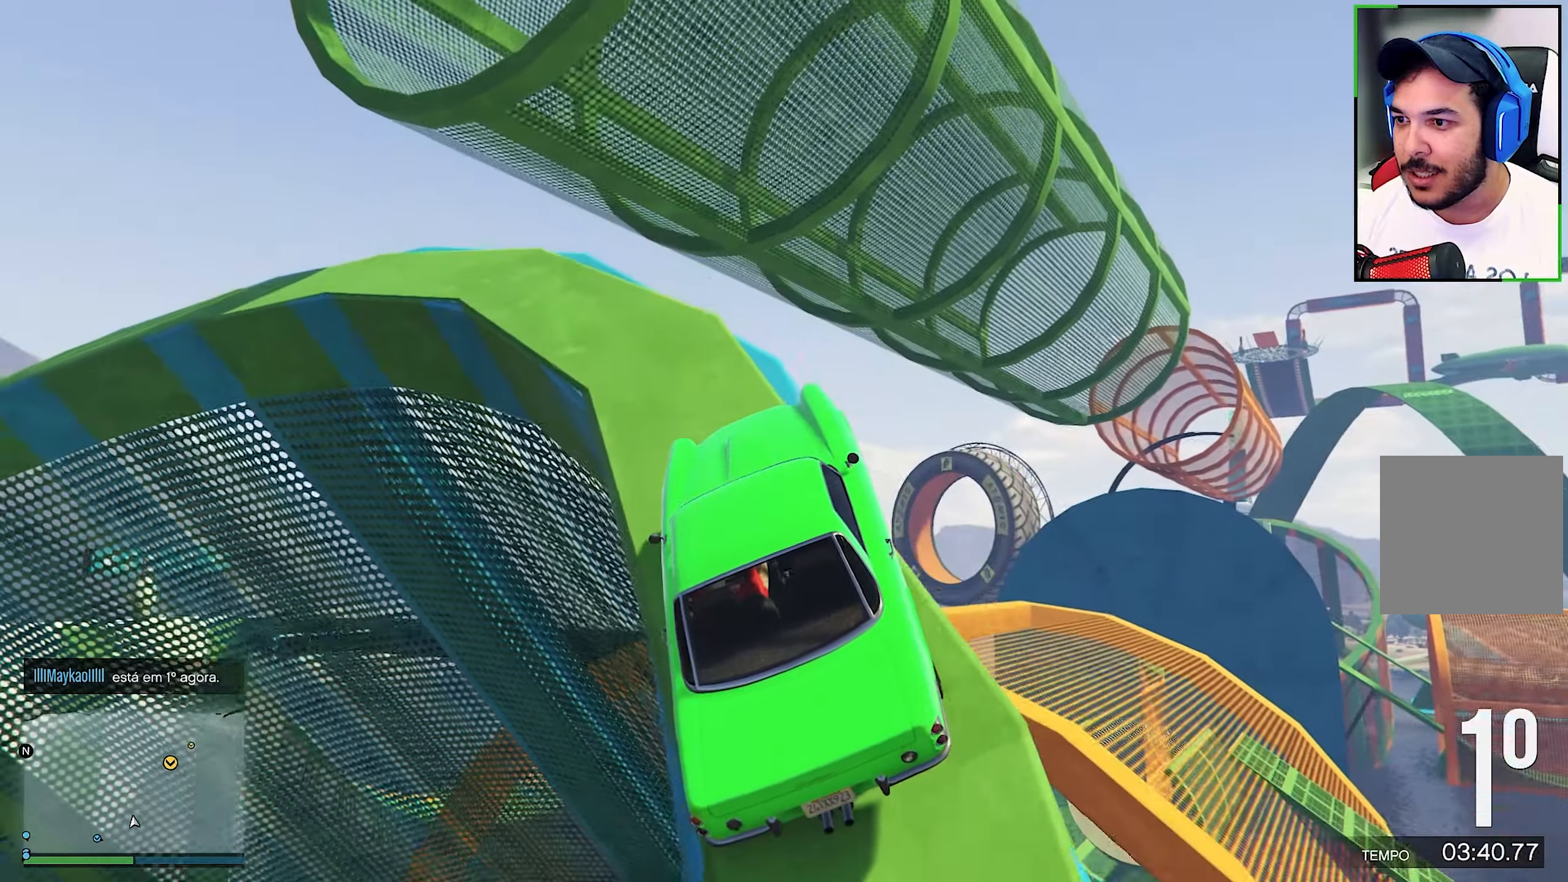
{"dt_ms": 500, "buttons": ["R2"], "left_stick": "right", "right_stick": "center", "events": [[350, "left_stick", "right"]]}
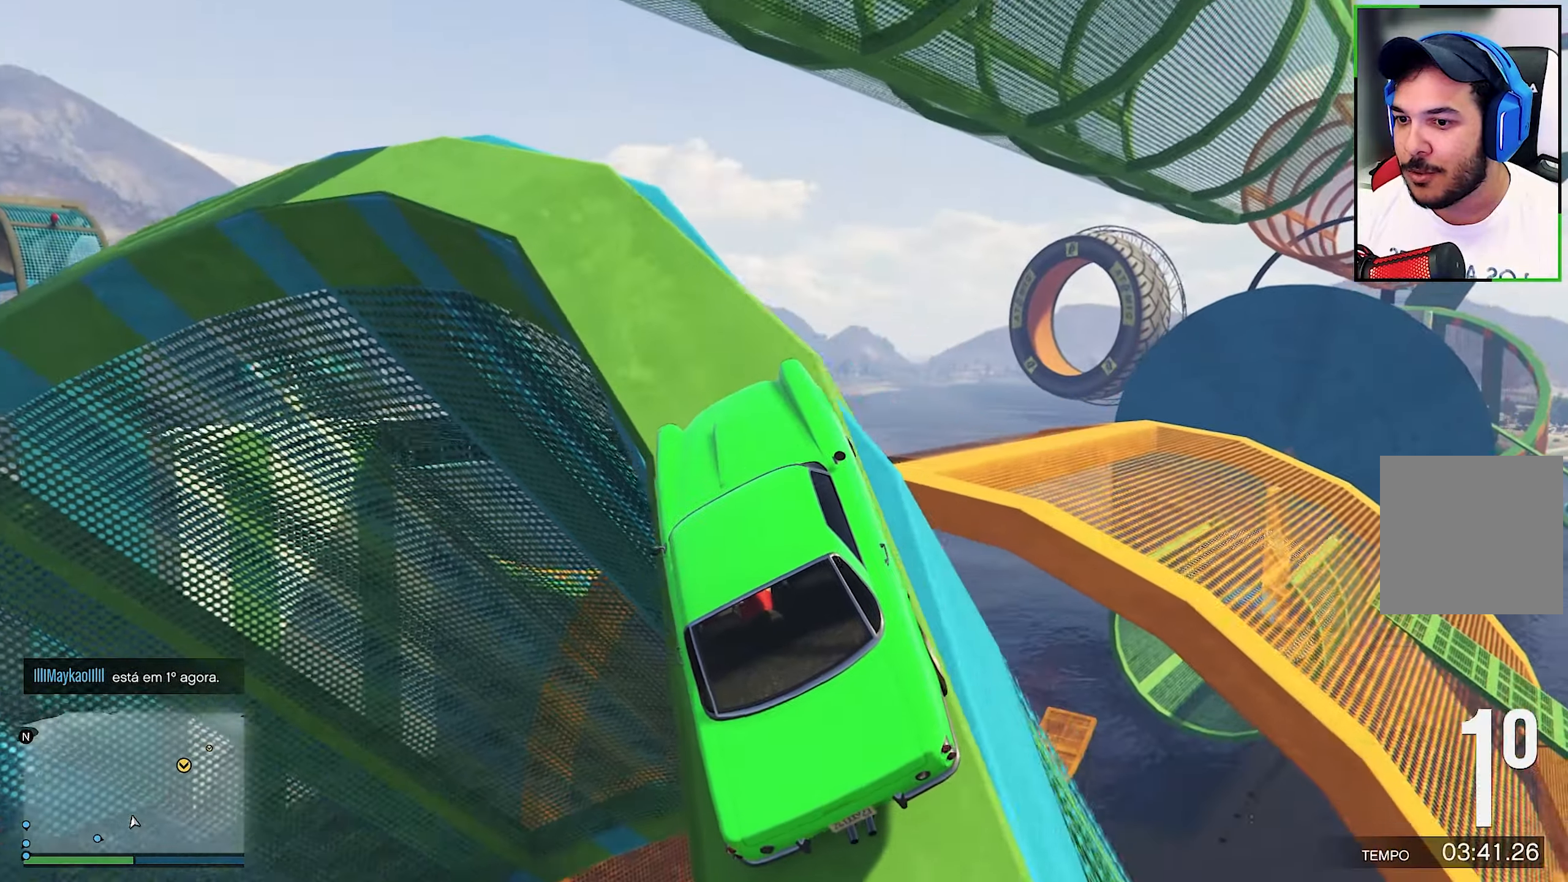
{"dt_ms": 500, "buttons": ["R2"], "left_stick": "center", "right_stick": "center", "events": [[333, "R2", "up"], [333, "right_stick", "down"], [483, "R2", "down"], [483, "left_stick", "center"], [483, "right_stick", "center"]]}
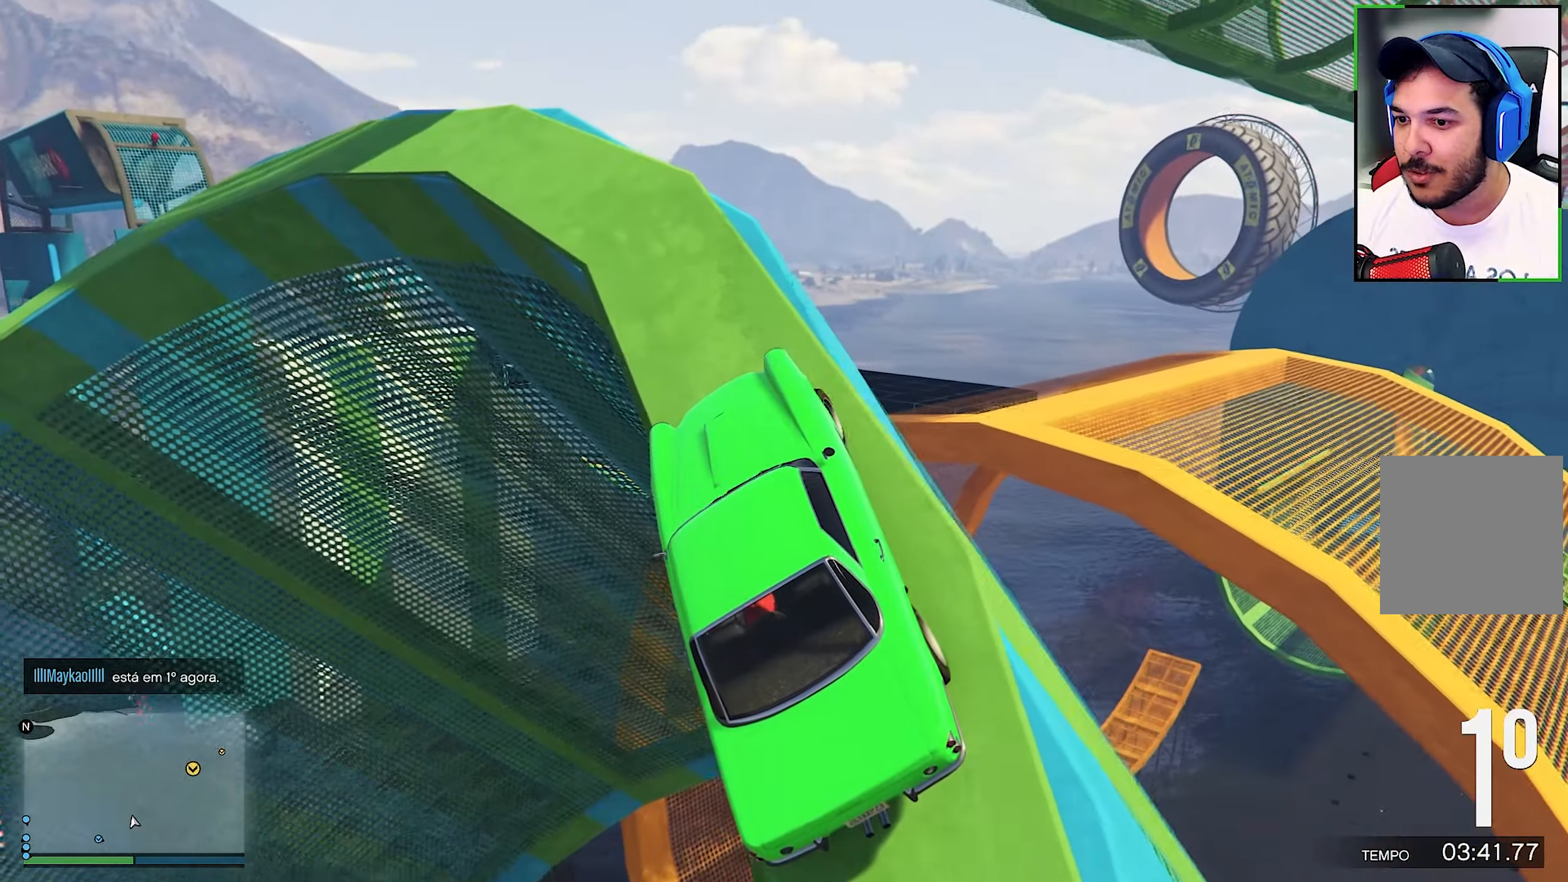
{"dt_ms": 500, "buttons": ["R2"], "left_stick": "center", "right_stick": "down", "events": [[17, "R2", "up"], [17, "right_stick", "down"], [383, "R2", "down"]]}
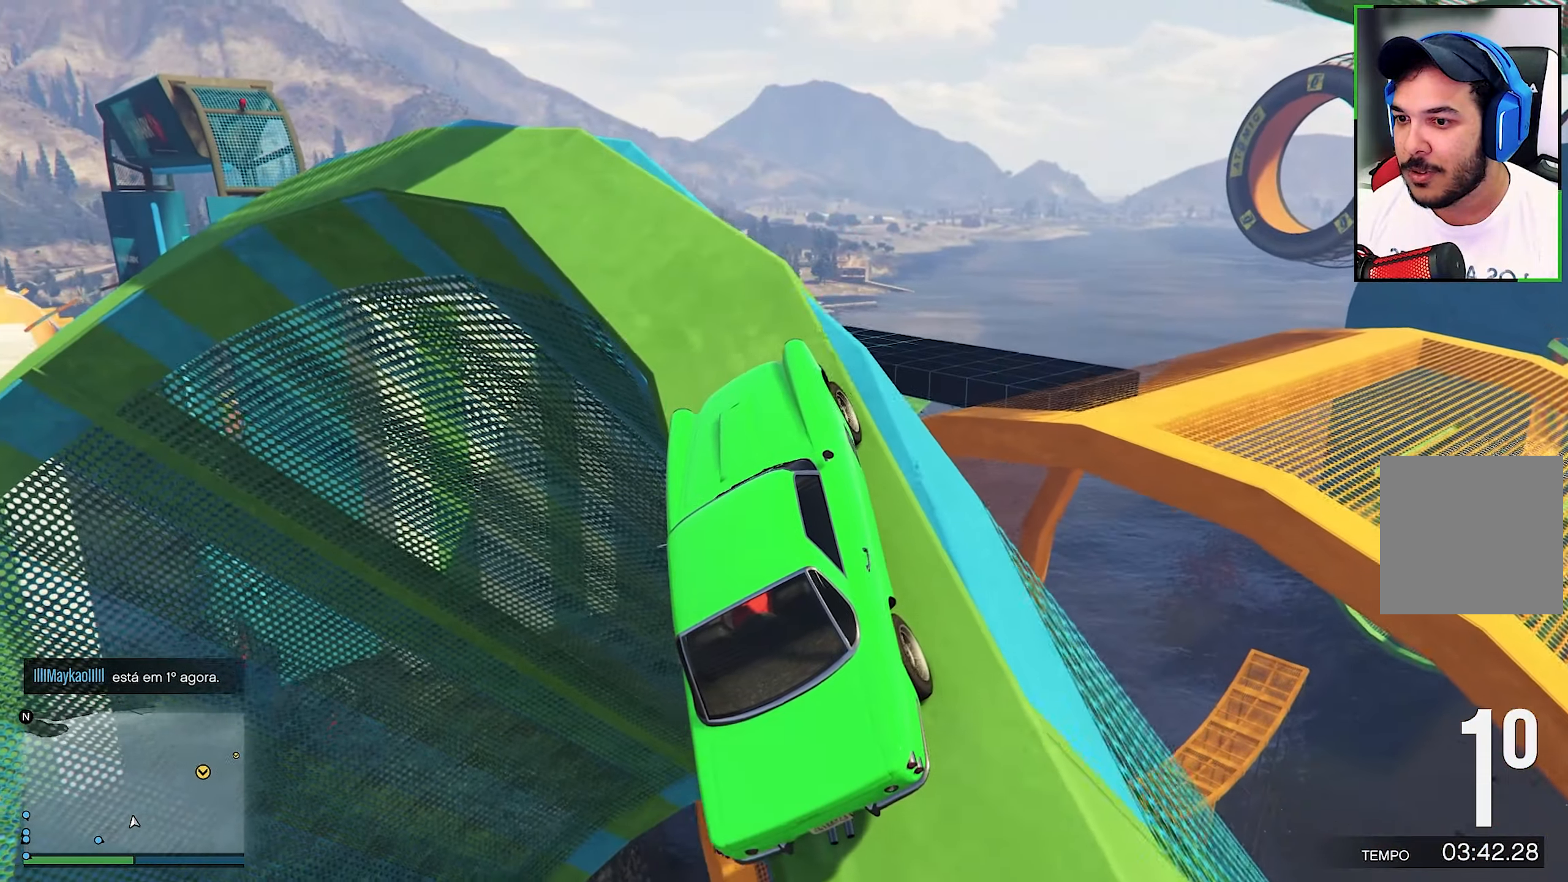
{"dt_ms": 500, "buttons": ["R2"], "left_stick": "center", "right_stick": "down", "events": [[67, "right_stick", "center"], [333, "right_stick", "down"]]}
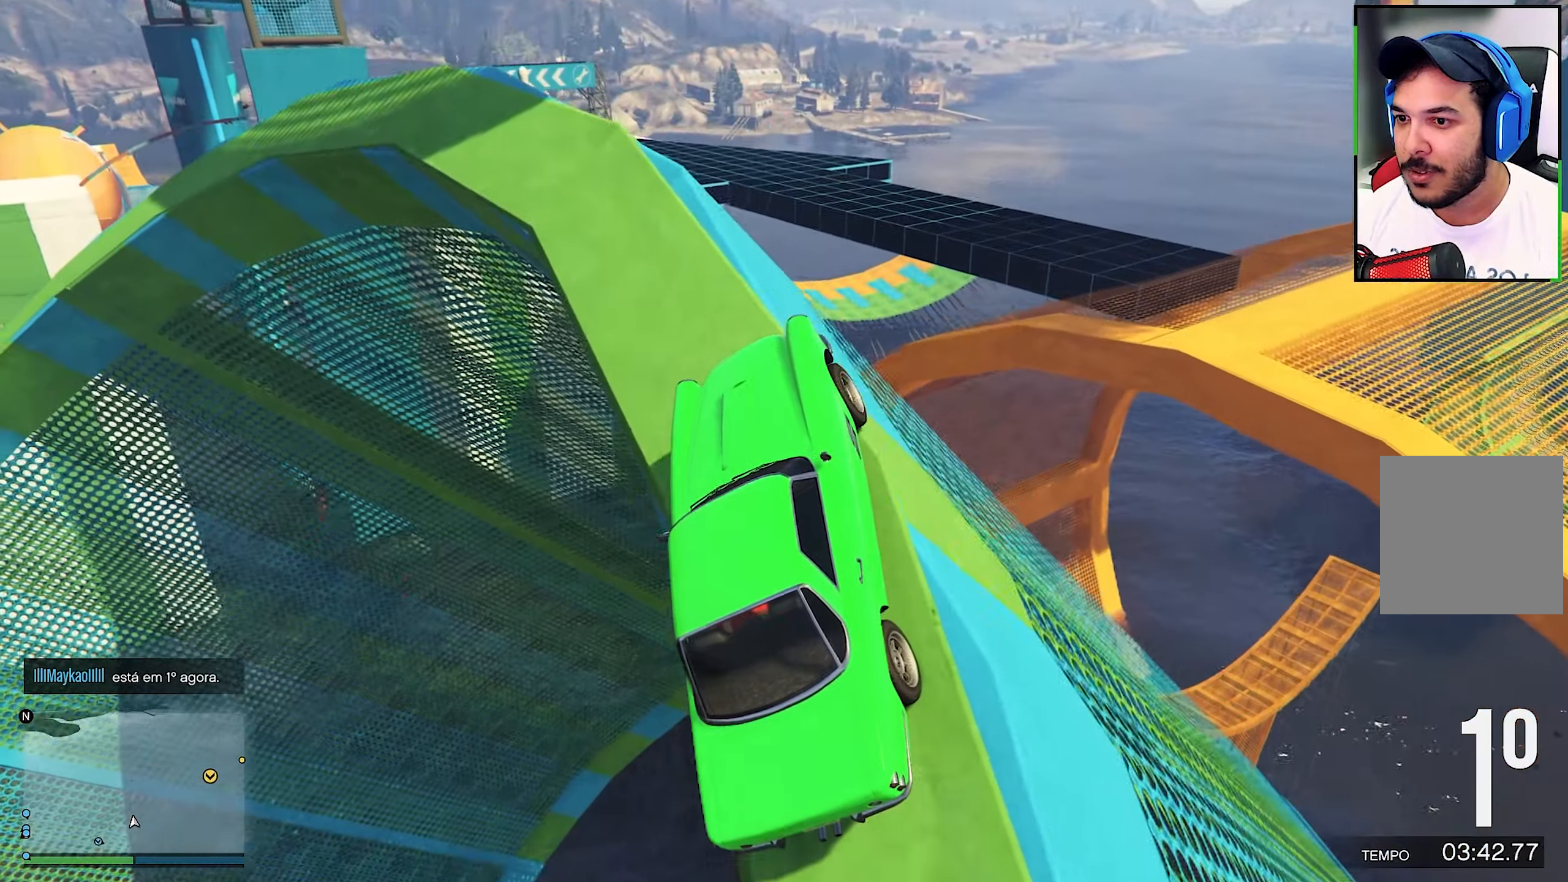
{"dt_ms": 500, "buttons": ["R2"], "left_stick": "center", "right_stick": "down", "events": []}
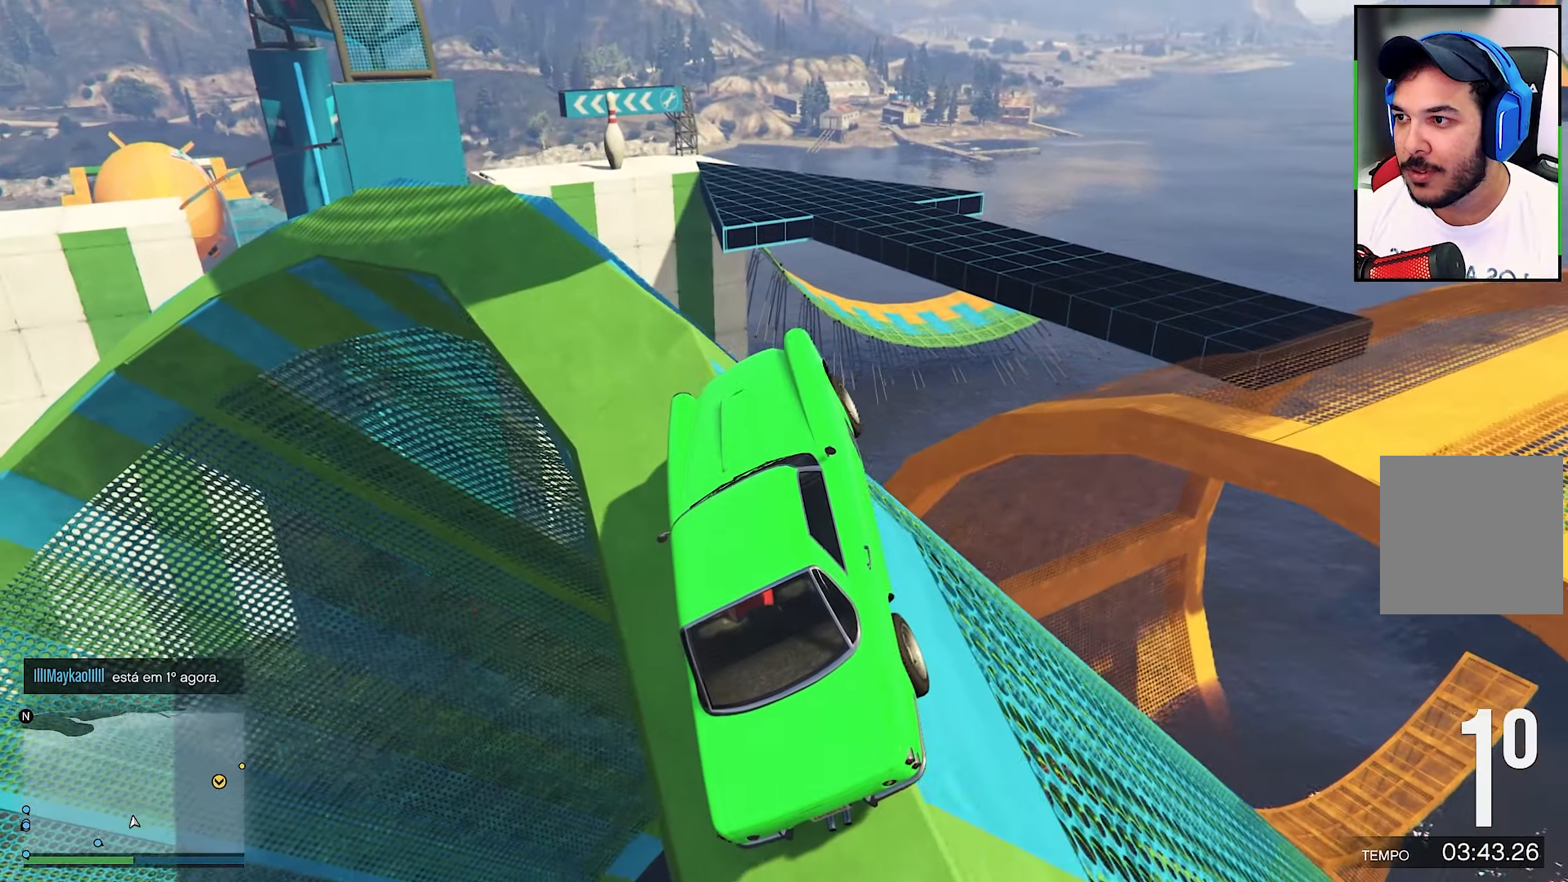
{"dt_ms": 500, "buttons": ["R2"], "left_stick": "down-right", "right_stick": "down", "events": [[183, "right_stick", "center"], [333, "left_stick", "down-right"], [333, "right_stick", "down"]]}
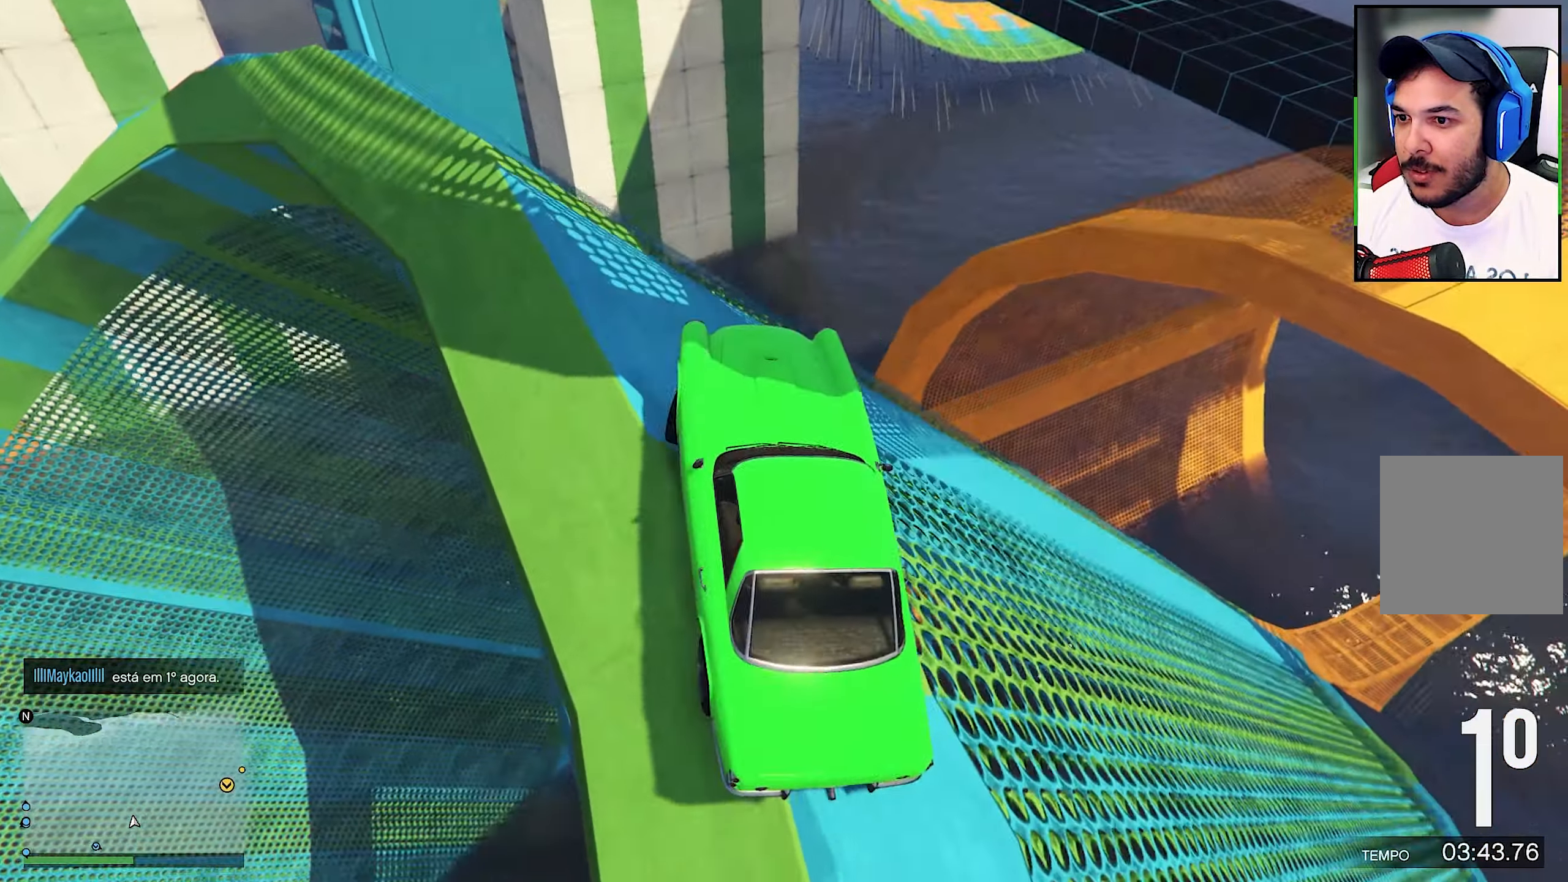
{"dt_ms": 500, "buttons": ["R2"], "left_stick": "center", "right_stick": "down", "events": [[383, "left_stick", "center"]]}
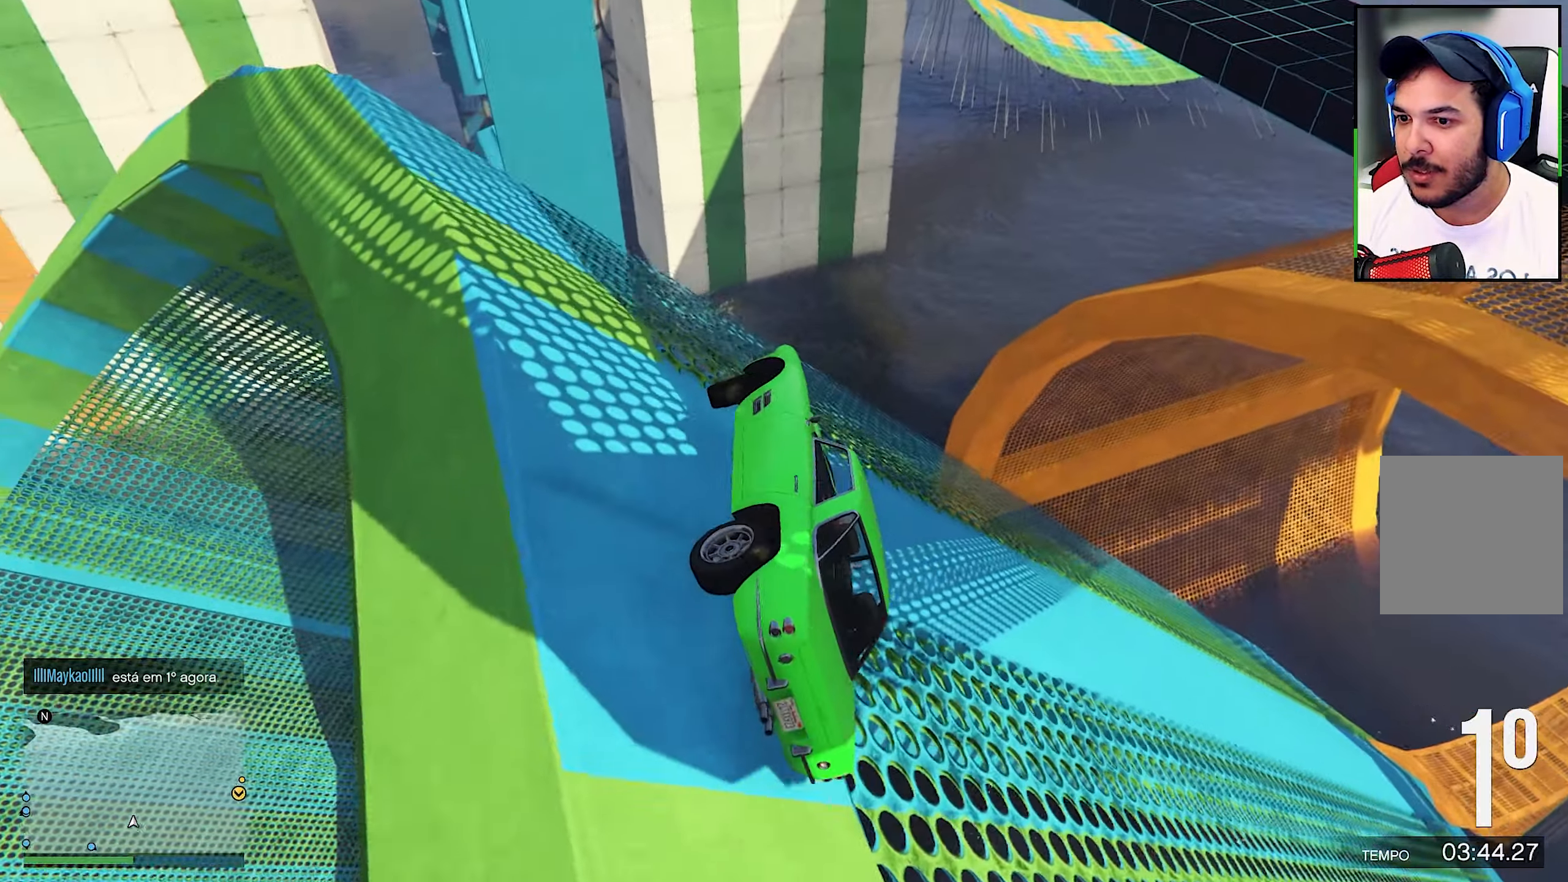
{"dt_ms": 500, "buttons": ["L2"], "left_stick": "down", "right_stick": "center", "events": [[17, "right_stick", "center"], [167, "R2", "up"], [167, "right_stick", "down"], [333, "left_stick", "down-right"], [383, "L2", "down"], [383, "left_stick", "down"], [383, "right_stick", "center"]]}
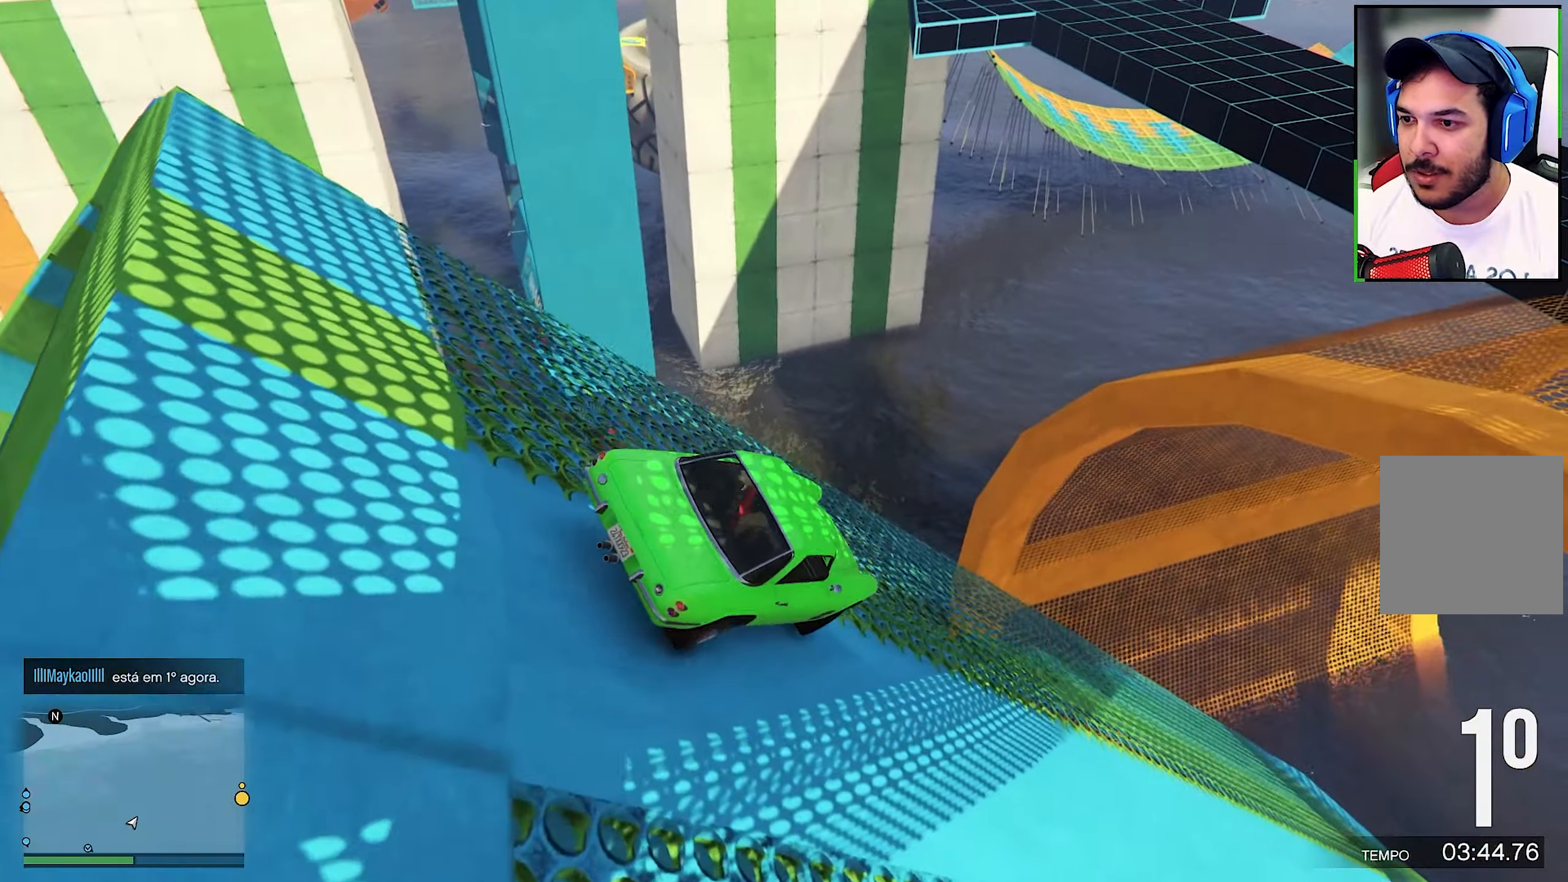
{"dt_ms": 1000, "buttons": ["L2"], "left_stick": "down-left", "right_stick": "center", "events": [[83, "left_stick", "down-left"]]}
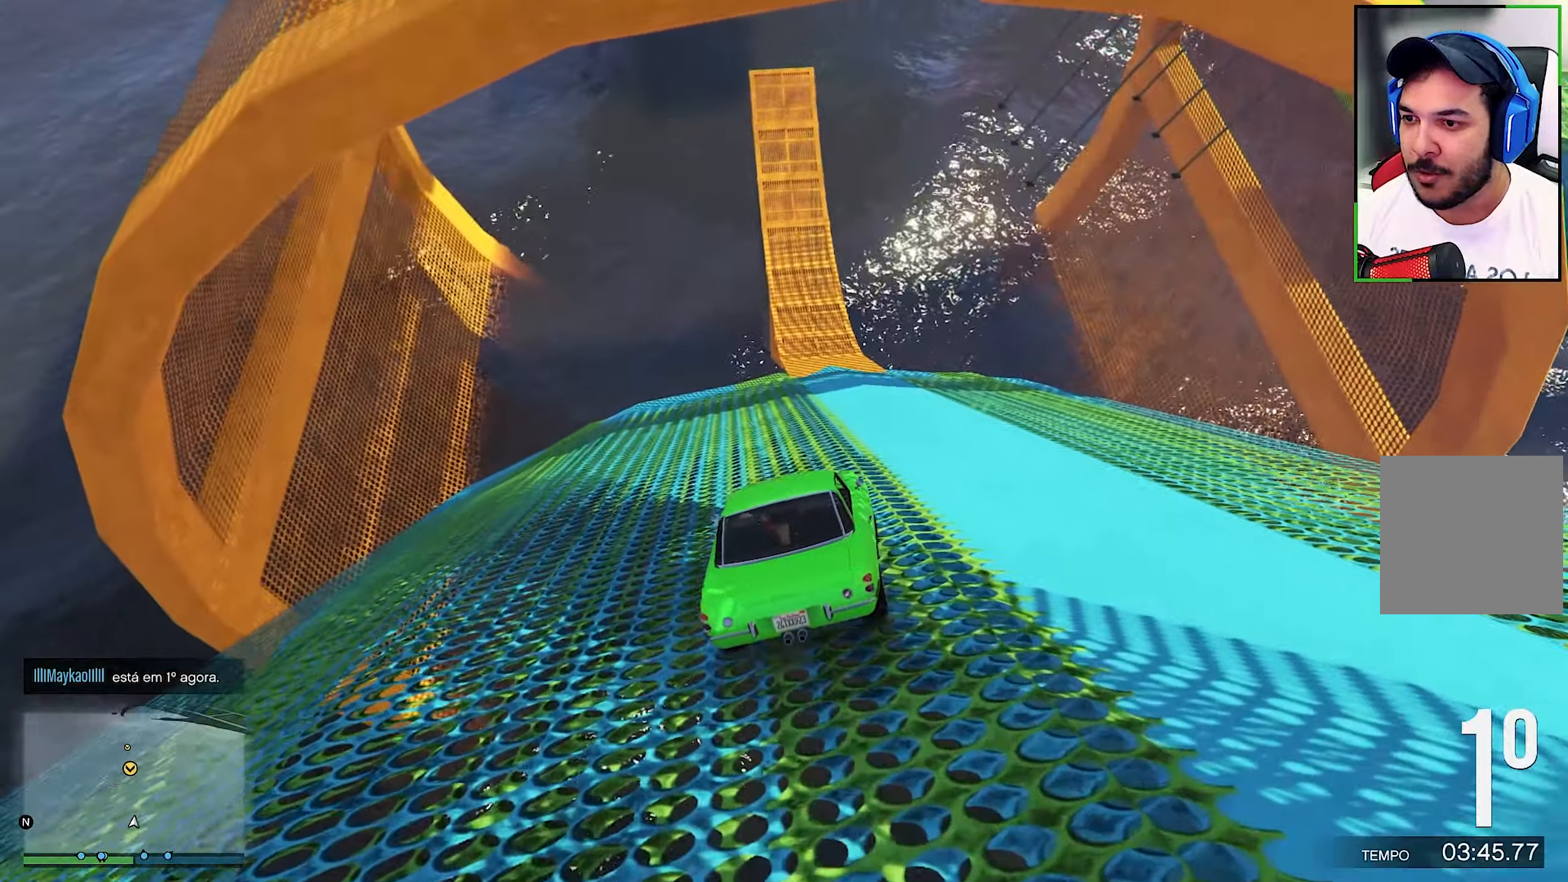
{"dt_ms": 500, "buttons": ["L2"], "left_stick": "down-right", "right_stick": "down-right", "events": [[384, "left_stick", "down-right"], [384, "right_stick", "down-right"]]}
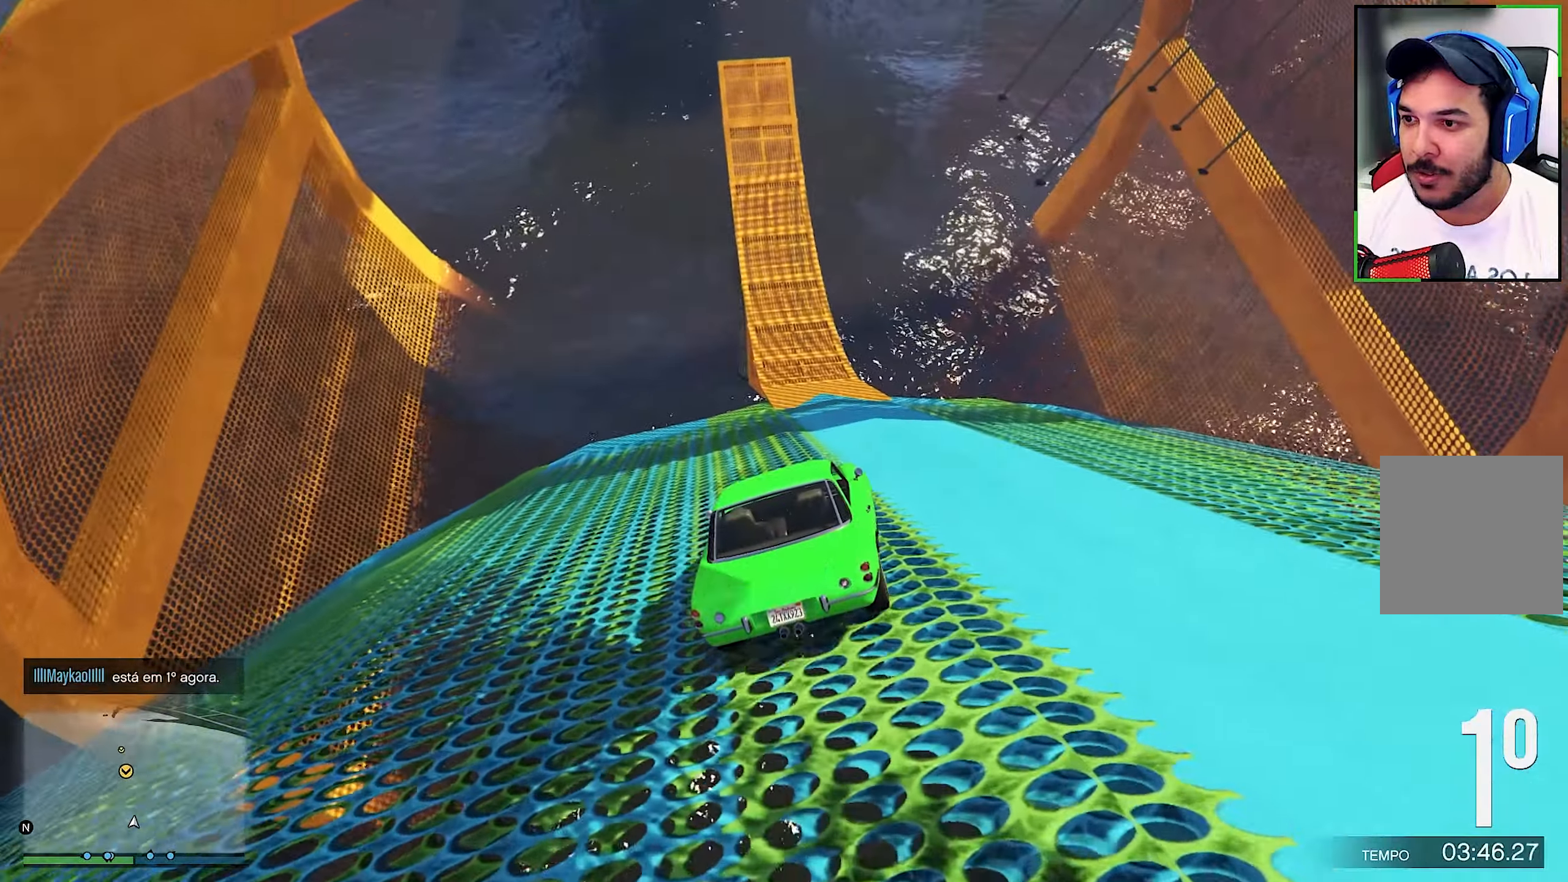
{"dt_ms": 500, "buttons": ["R2"], "left_stick": "center", "right_stick": "center", "events": [[350, "L2", "up"], [350, "R2", "down"], [350, "left_stick", "center"], [350, "right_stick", "center"]]}
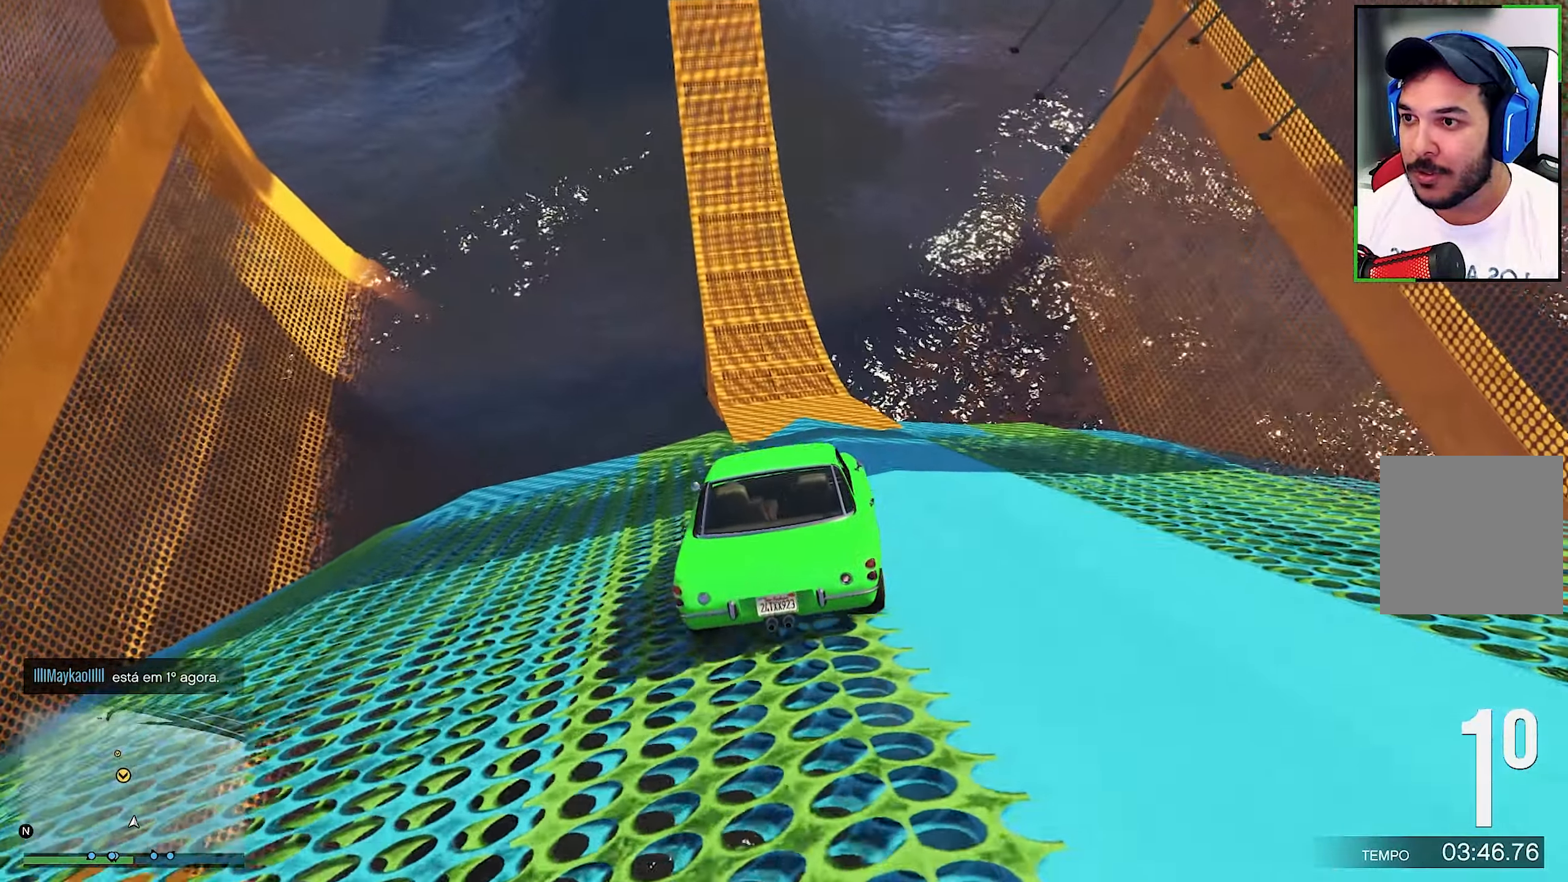
{"dt_ms": 500, "buttons": [], "left_stick": "down-right", "right_stick": "center", "events": [[134, "R2", "up"], [134, "left_stick", "down-right"]]}
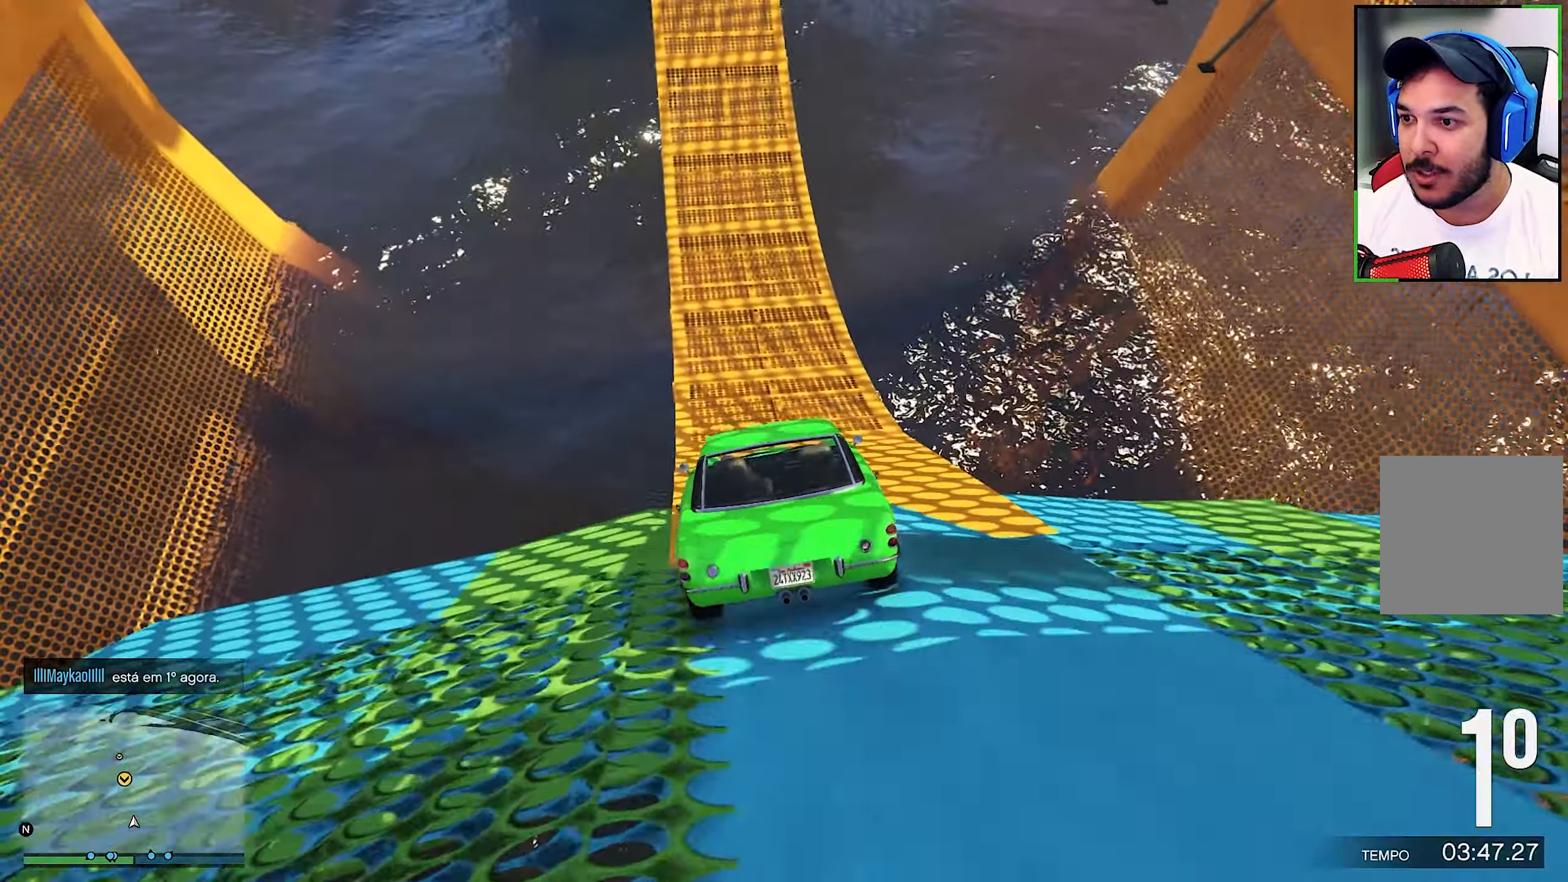
{"dt_ms": 500, "buttons": ["R2"], "left_stick": "left", "right_stick": "center", "events": [[100, "left_stick", "center"], [350, "R2", "down"], [450, "left_stick", "left"]]}
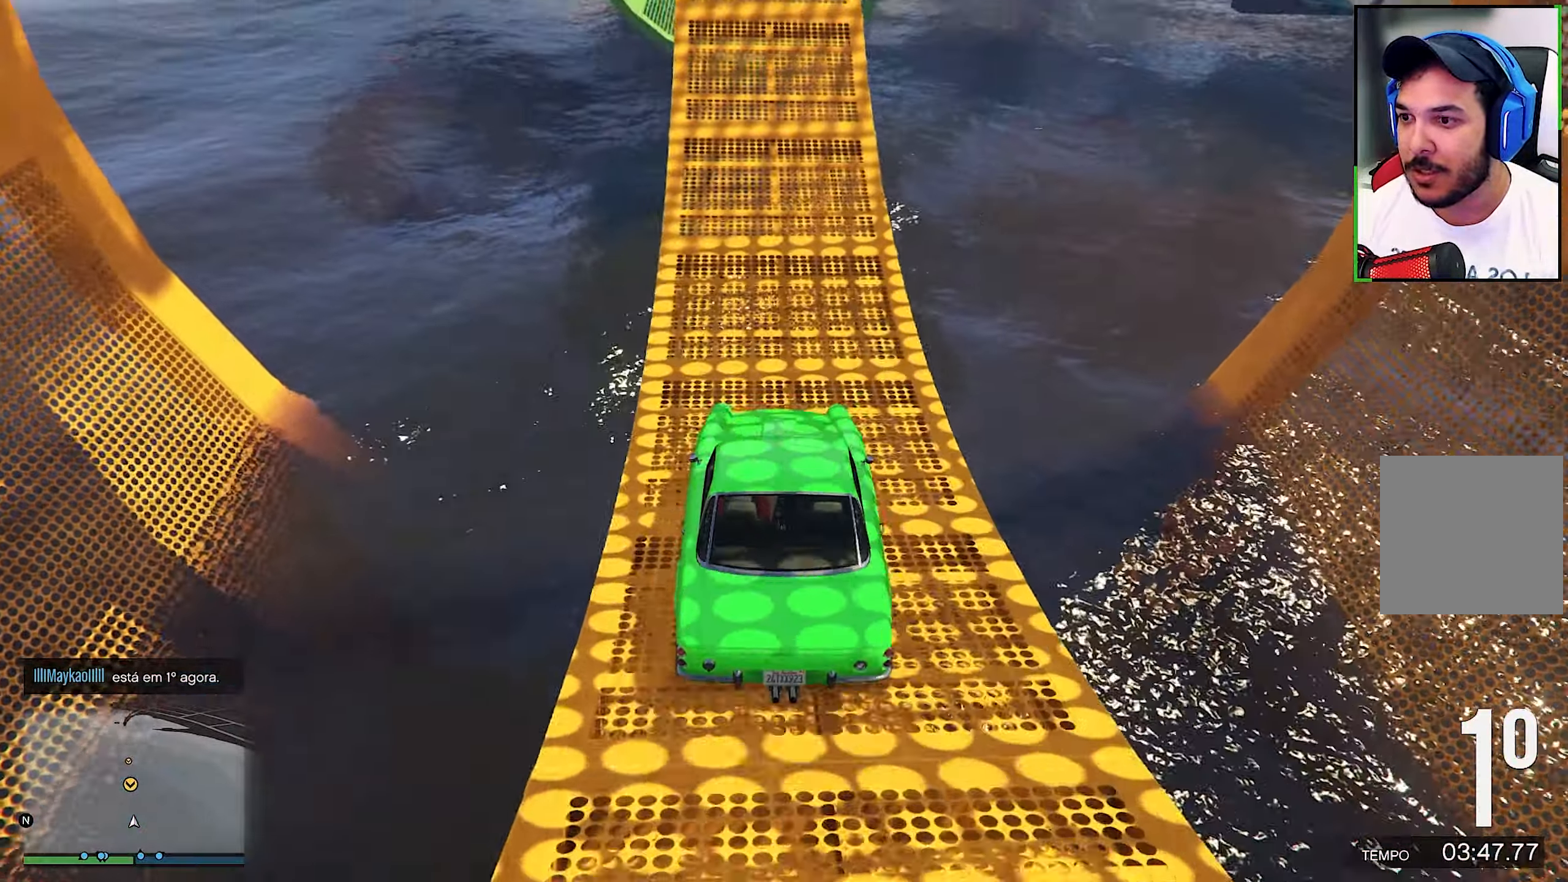
{"dt_ms": 500, "buttons": ["R2"], "left_stick": "left", "right_stick": "center", "events": [[217, "R2", "up"], [217, "left_stick", "center"], [300, "R2", "down"], [467, "left_stick", "left"]]}
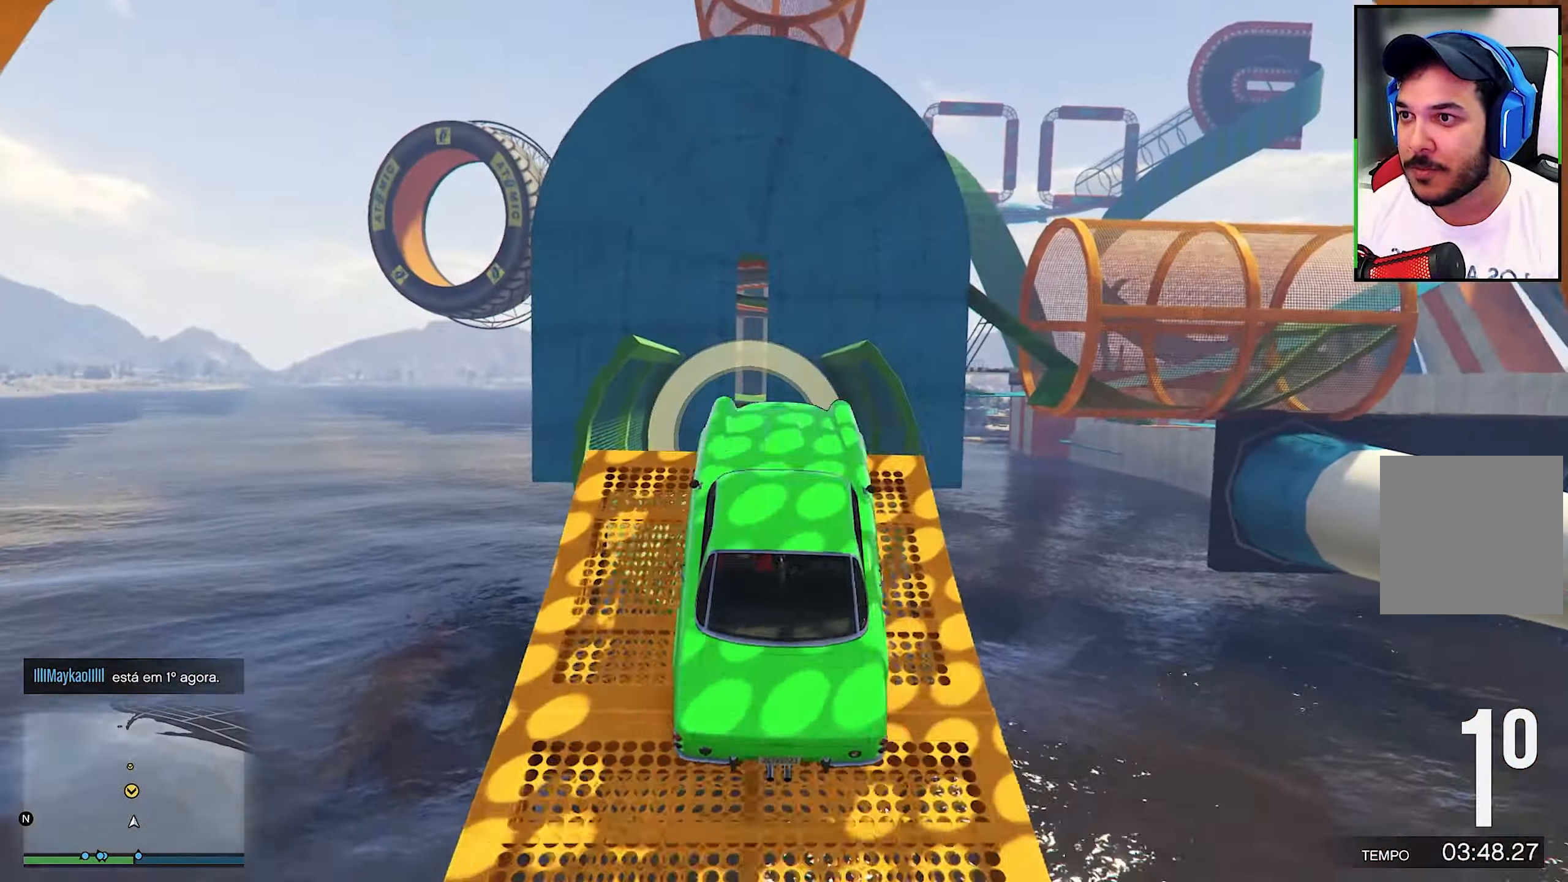
{"dt_ms": 500, "buttons": ["R2"], "left_stick": "center", "right_stick": "center", "events": [[117, "left_stick", "center"]]}
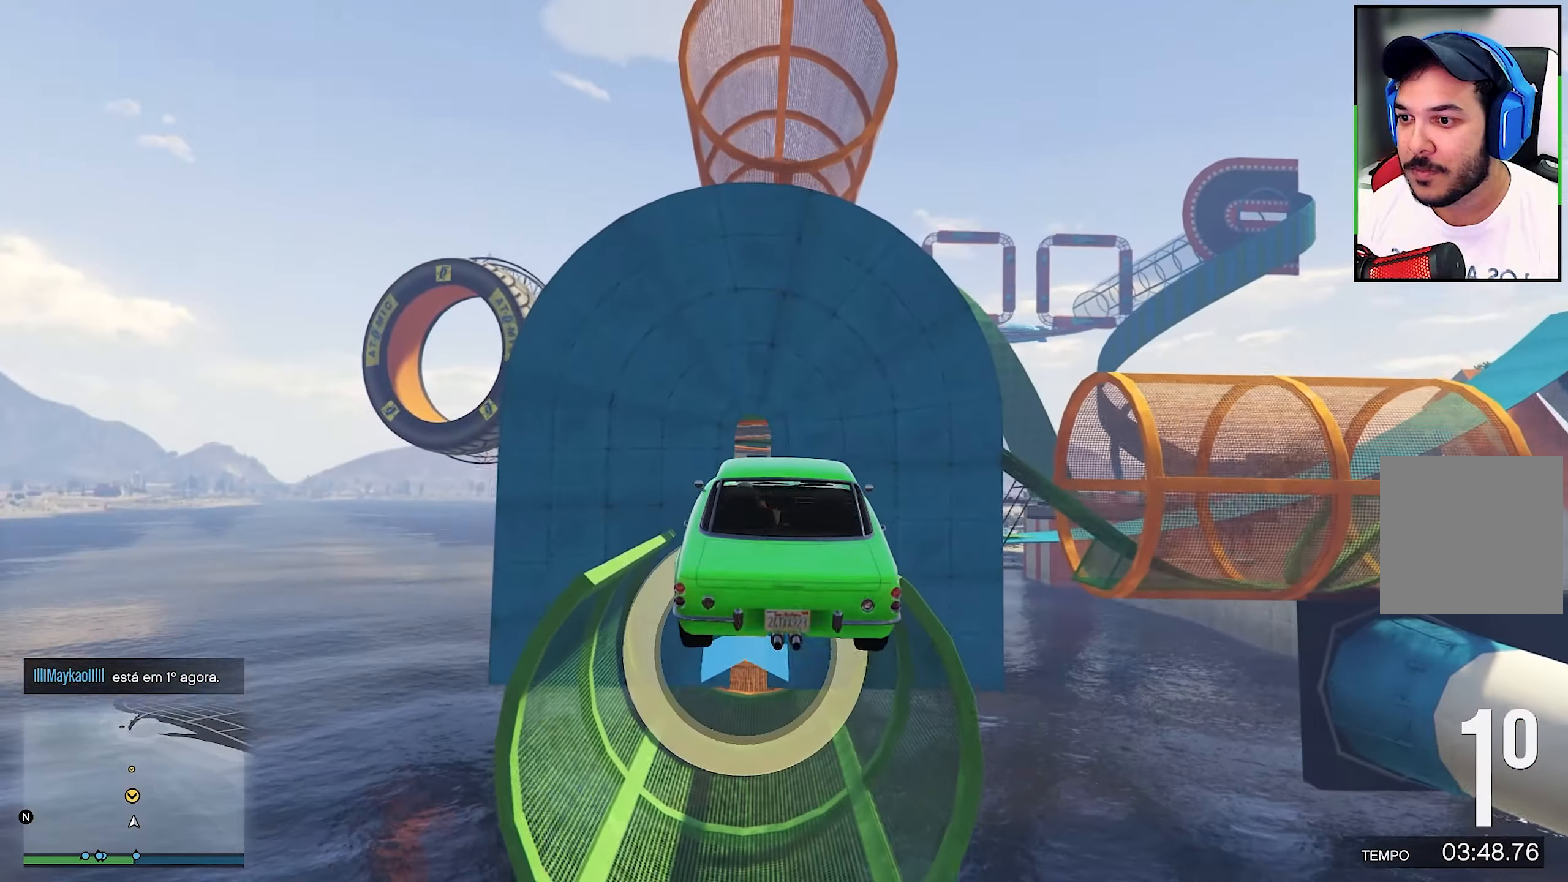
{"dt_ms": 500, "buttons": [], "left_stick": "down", "right_stick": "center", "events": [[84, "R2", "up"], [384, "left_stick", "down"]]}
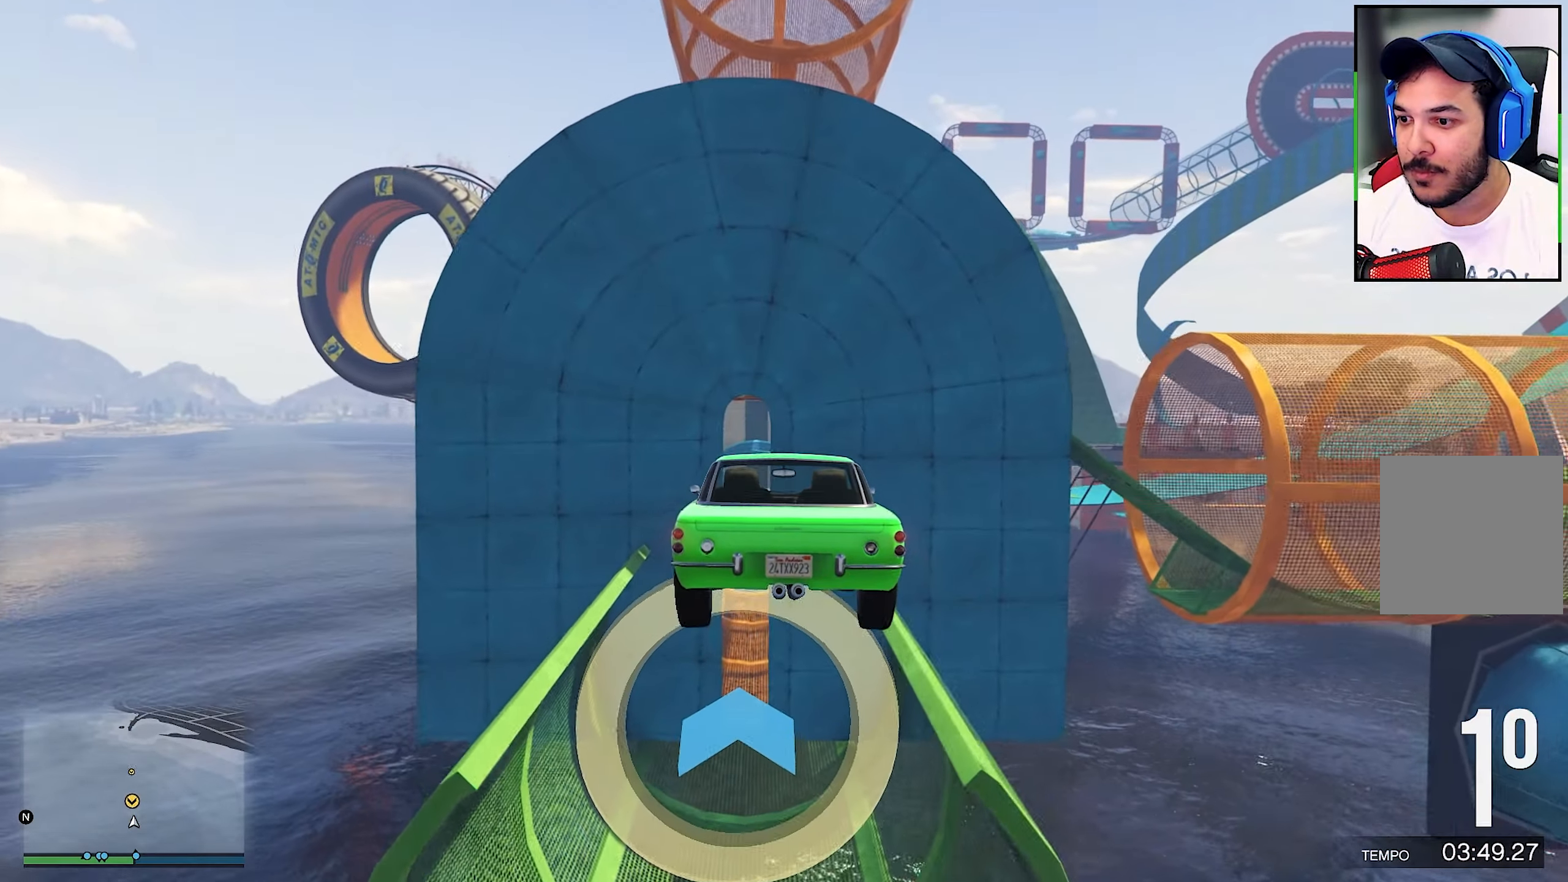
{"dt_ms": 500, "buttons": [], "left_stick": "down", "right_stick": "center", "events": []}
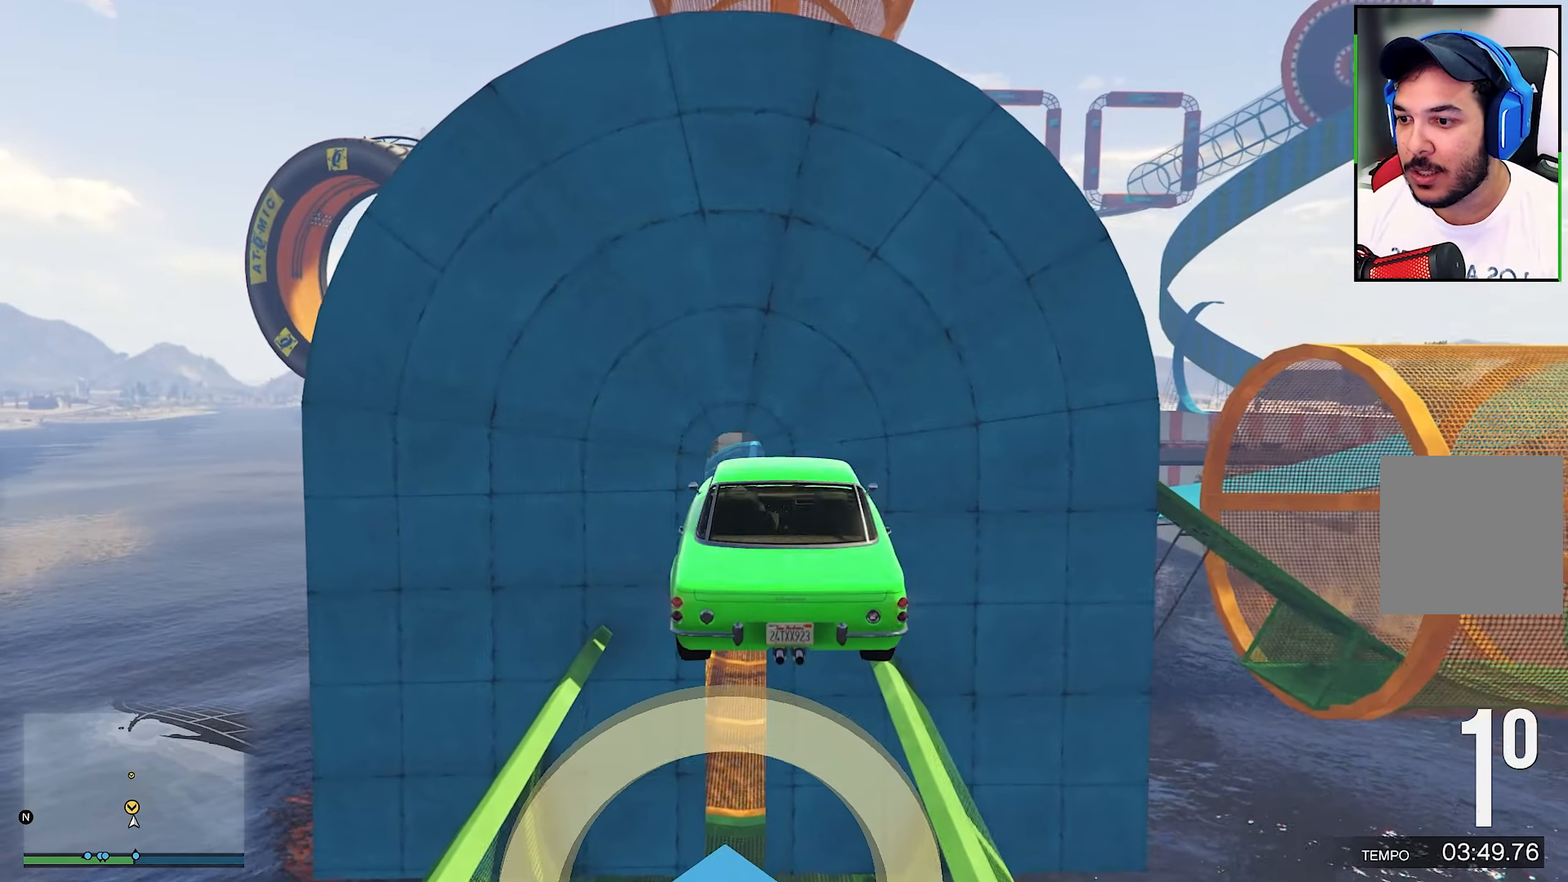
{"dt_ms": 500, "buttons": [], "left_stick": "down", "right_stick": "center", "events": []}
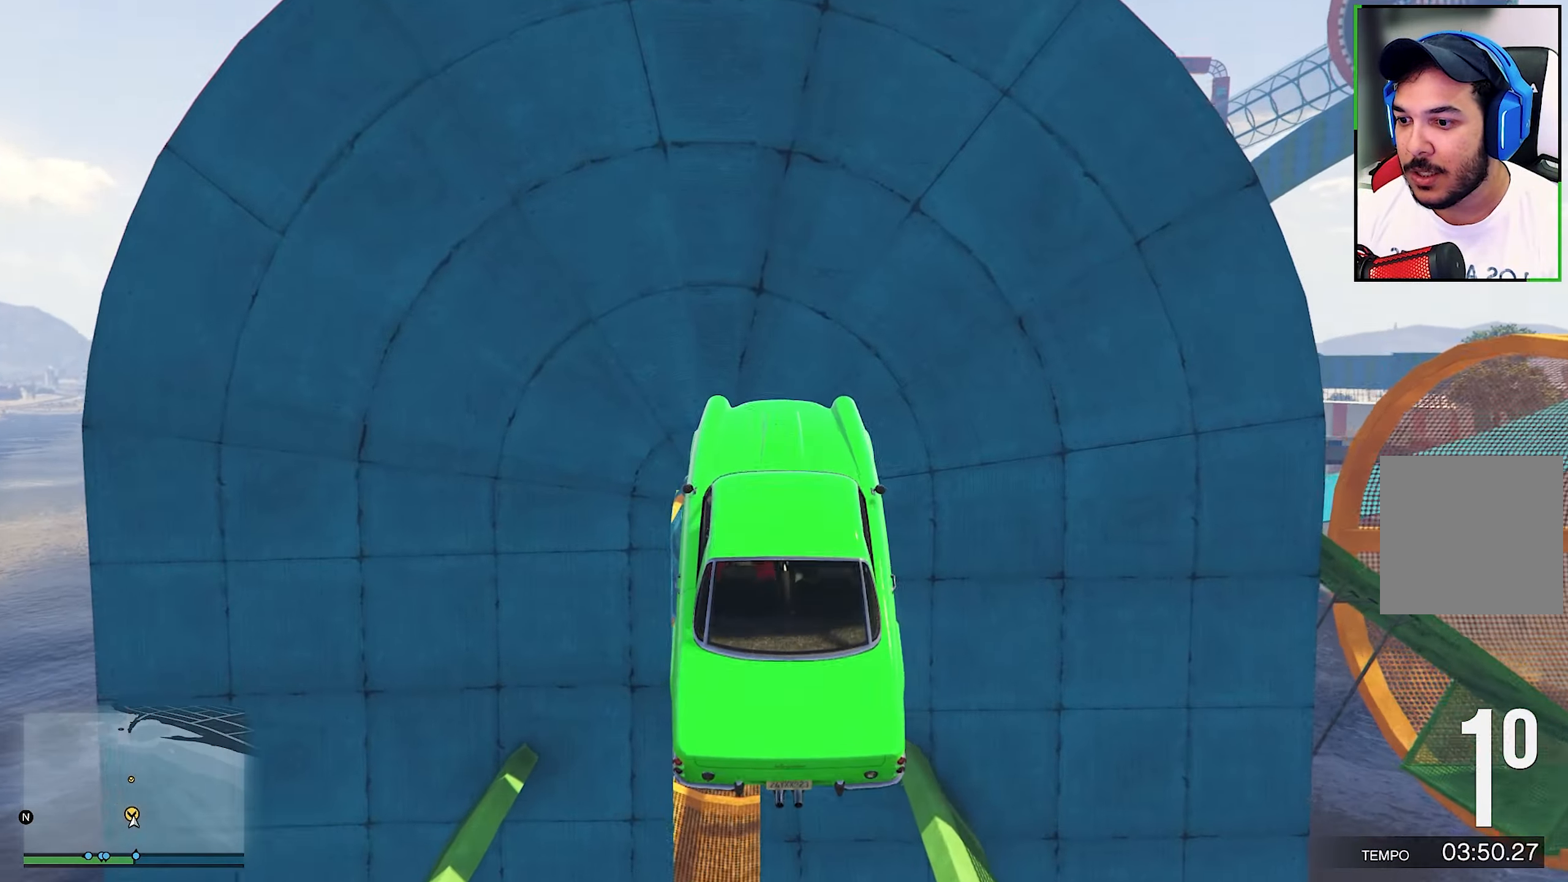
{"dt_ms": 500, "buttons": [], "left_stick": "center", "right_stick": "center", "events": [[84, "left_stick", "center"]]}
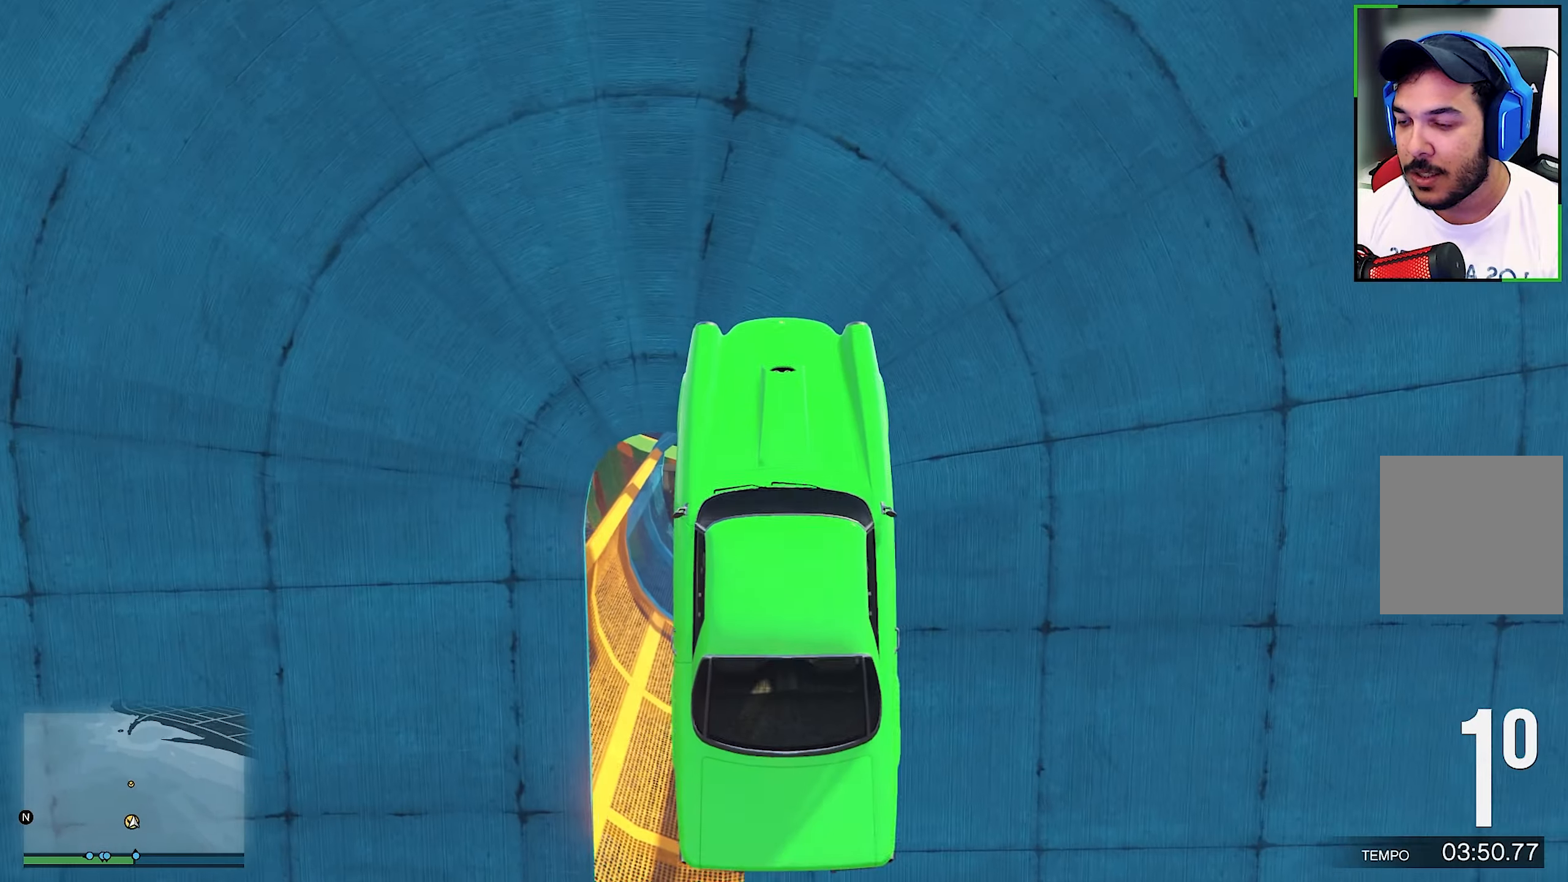
{"dt_ms": 500, "buttons": [], "left_stick": "up", "right_stick": "center", "events": [[333, "left_stick", "up"]]}
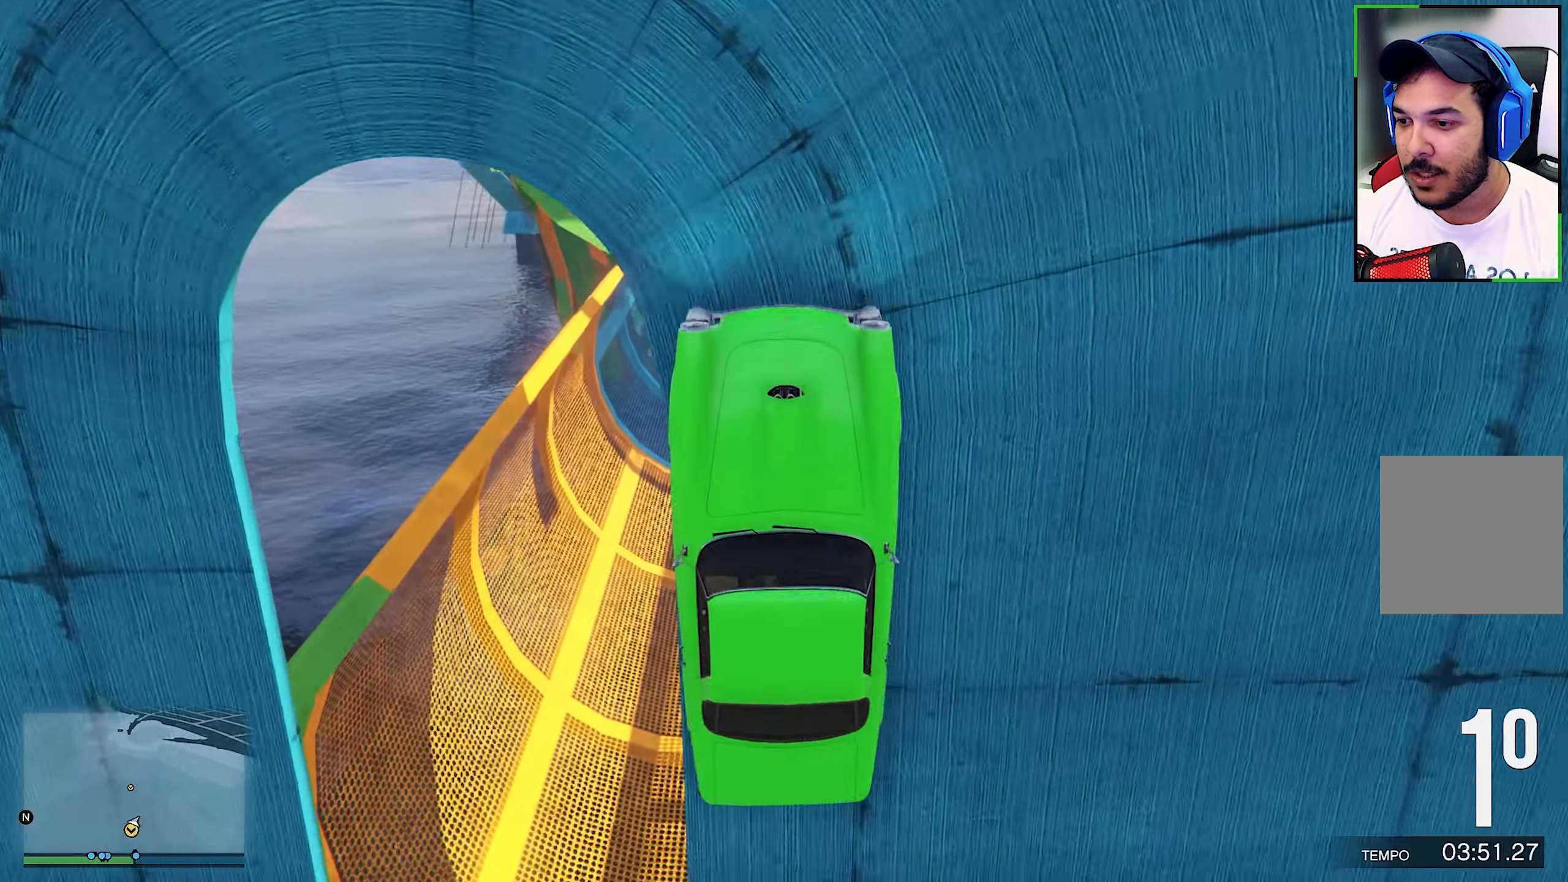
{"dt_ms": 500, "buttons": [], "left_stick": "up", "right_stick": "center", "events": []}